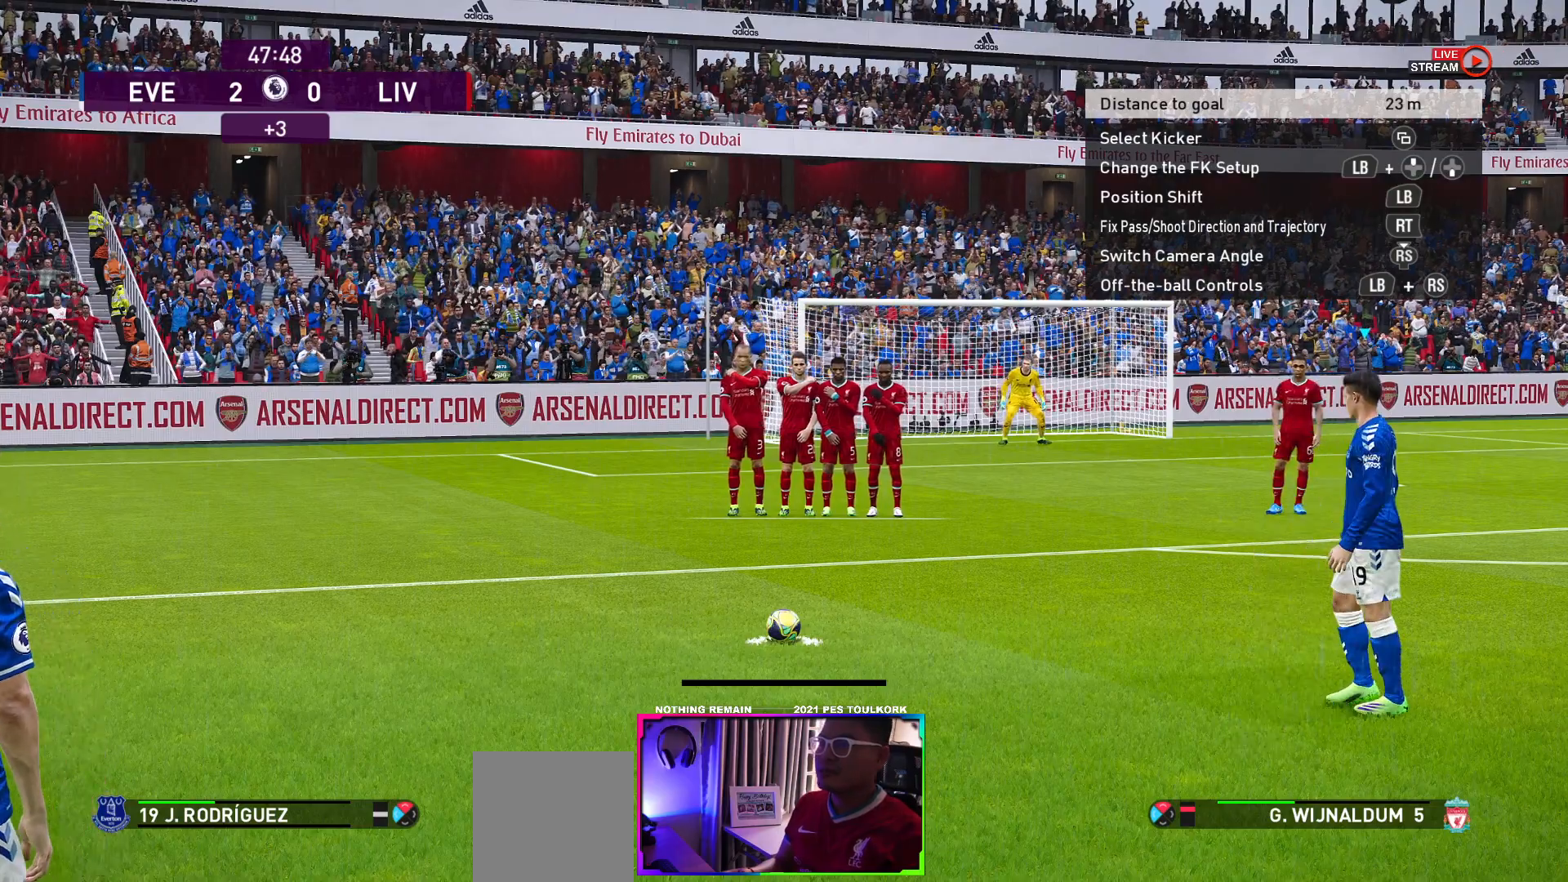
Gameplay with a controller (Xbox layout); each line is a JSON object with the inputs held at the frame after it. "events" lists button and stick changes between this image and that frame as [ms after this image, input, new state], when the widget could be followed in between. Not read: right_stick.
{"buttons": [], "left_stick": "center", "events": [[83, "left_stick", "center"]]}
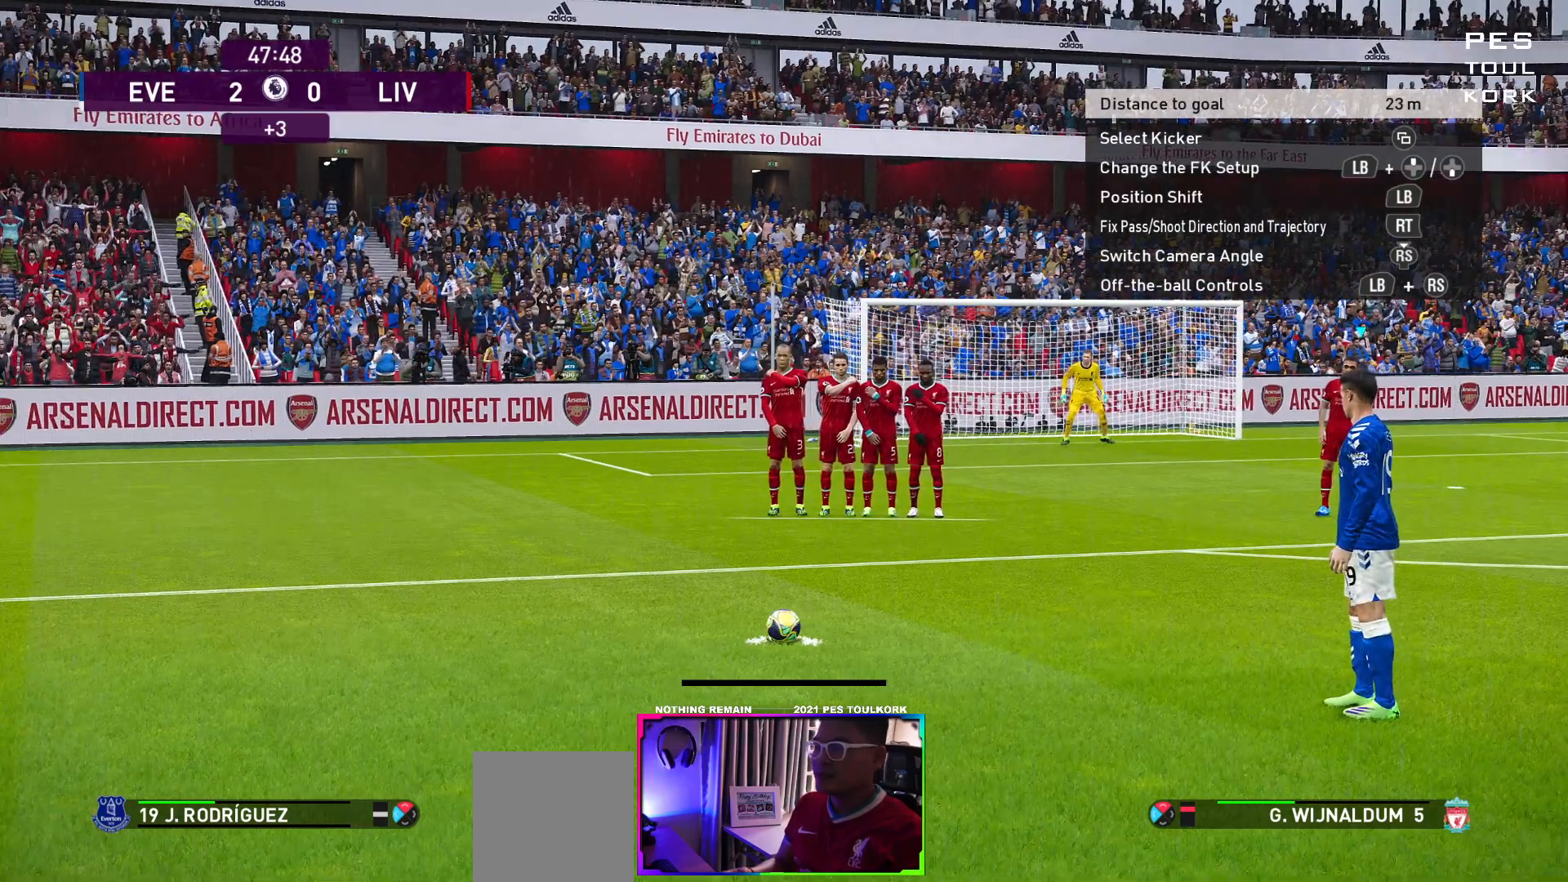
{"buttons": [], "left_stick": "center", "events": [[100, "left_stick", "left"], [217, "left_stick", "center"]]}
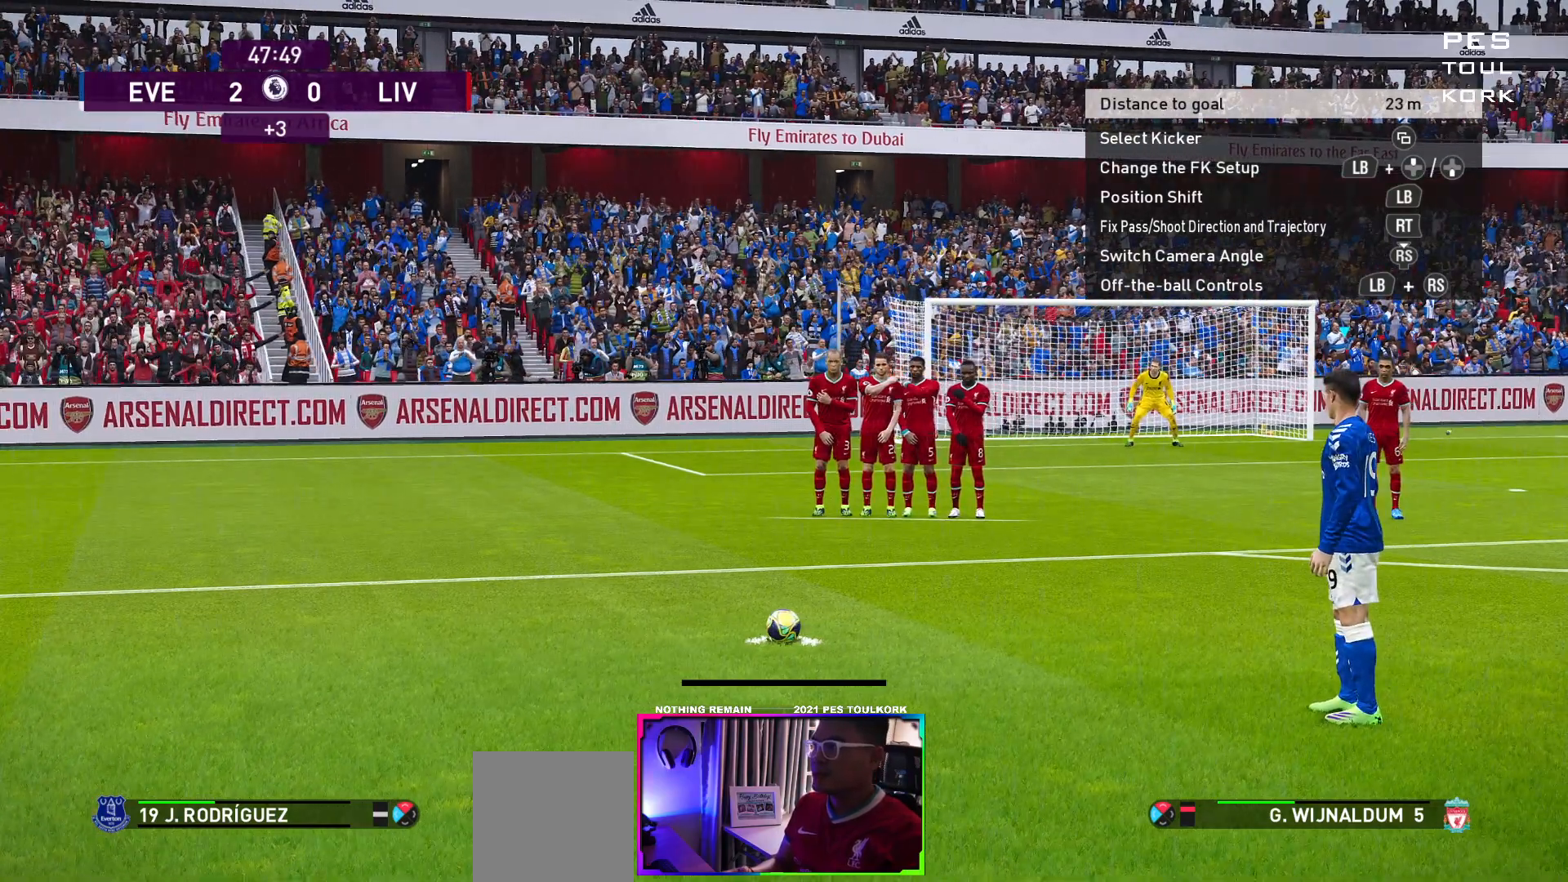
{"buttons": [], "left_stick": "center", "events": [[83, "left_stick", "right"], [167, "left_stick", "center"]]}
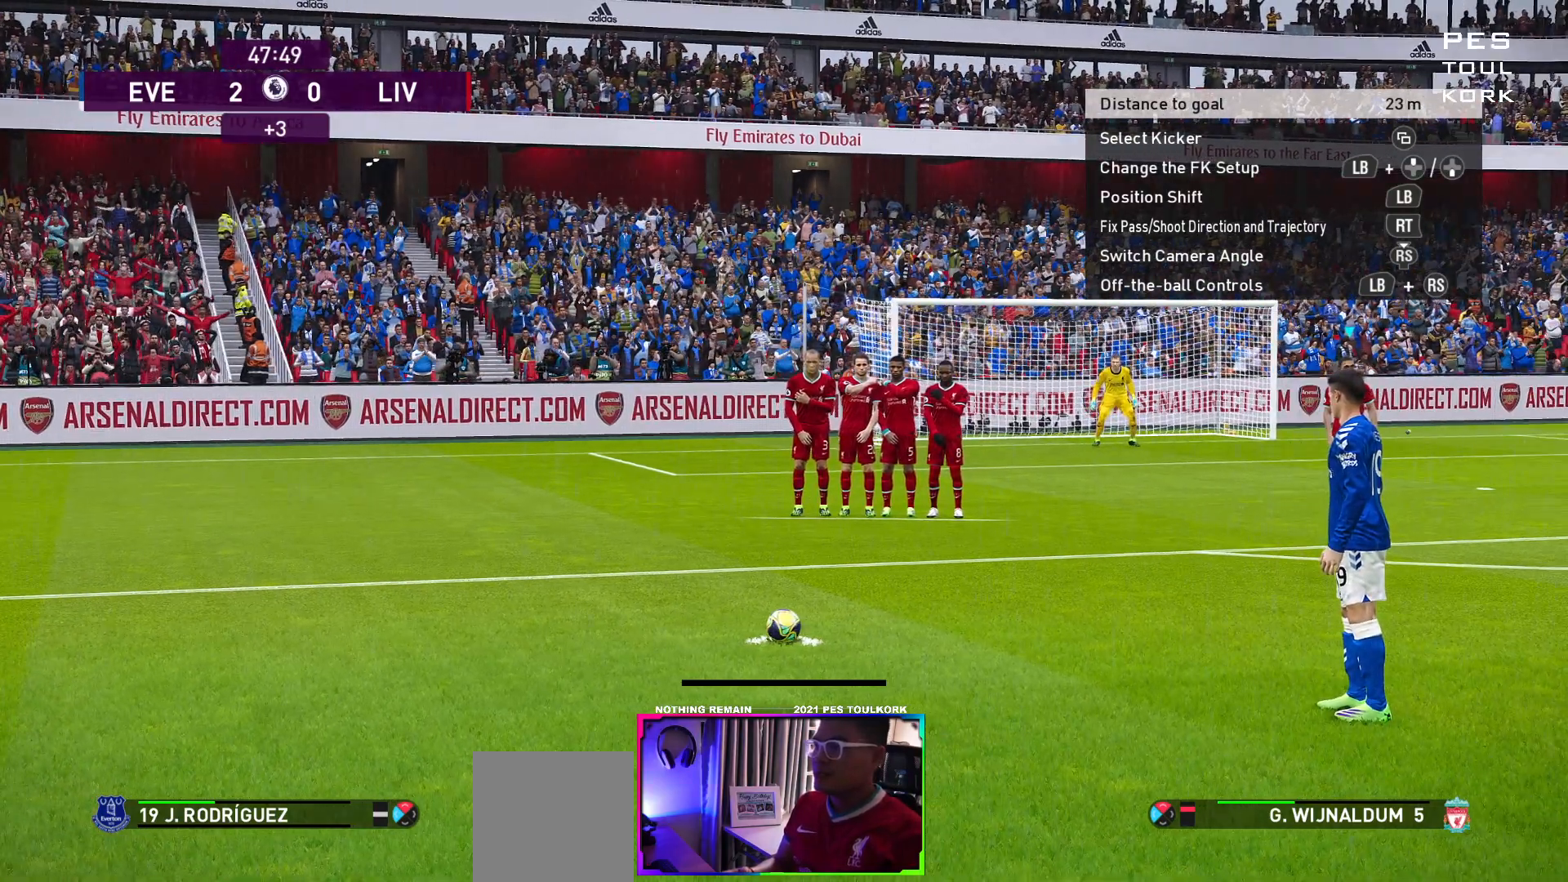
{"buttons": [], "left_stick": "center", "events": []}
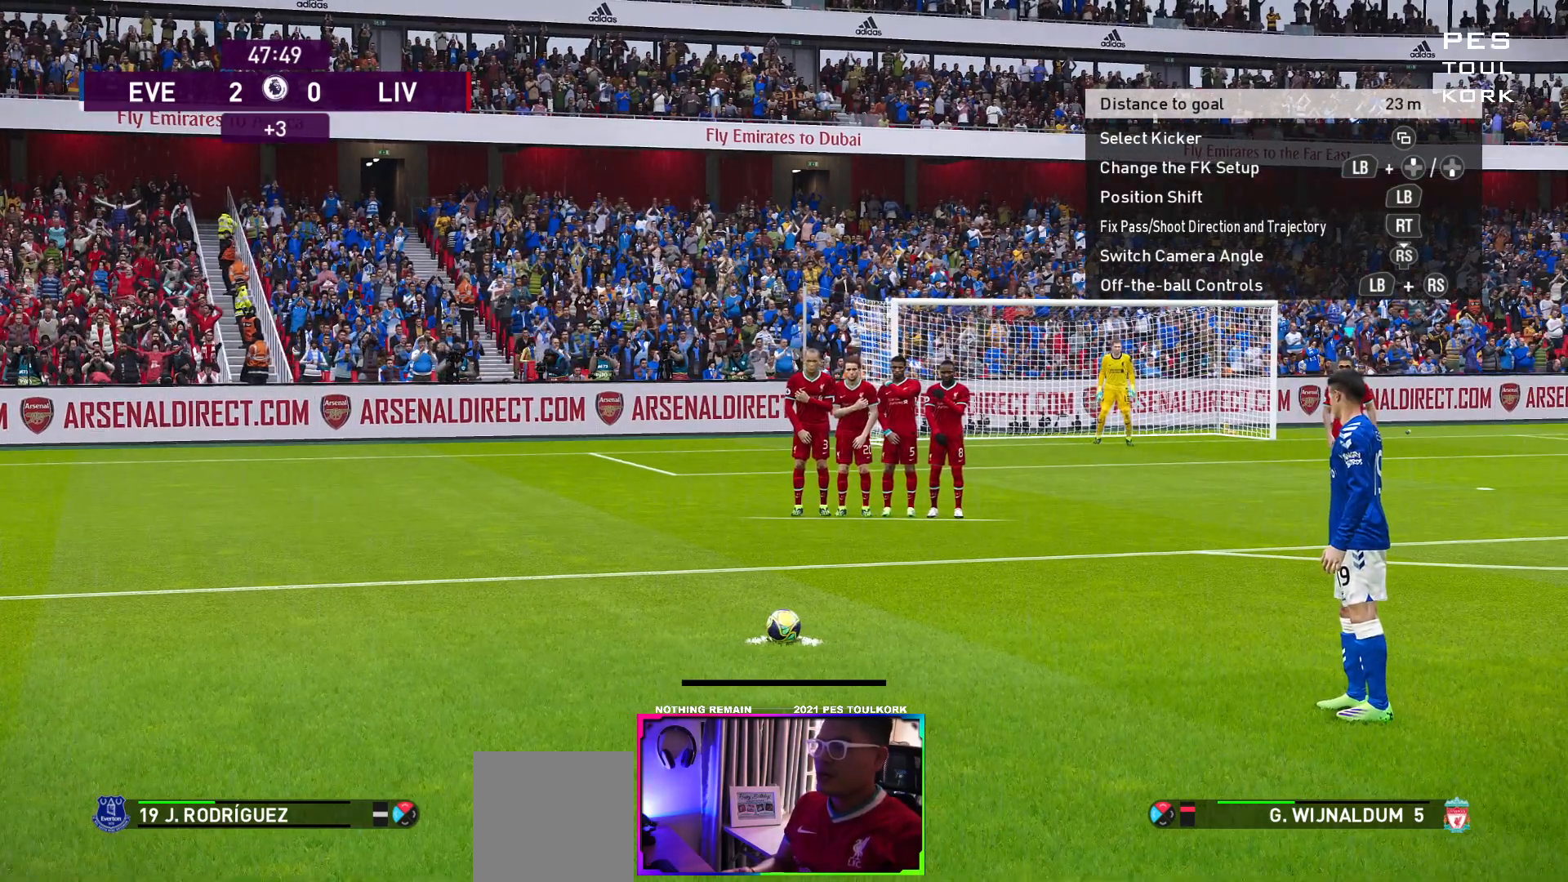
{"buttons": [], "left_stick": "center", "events": []}
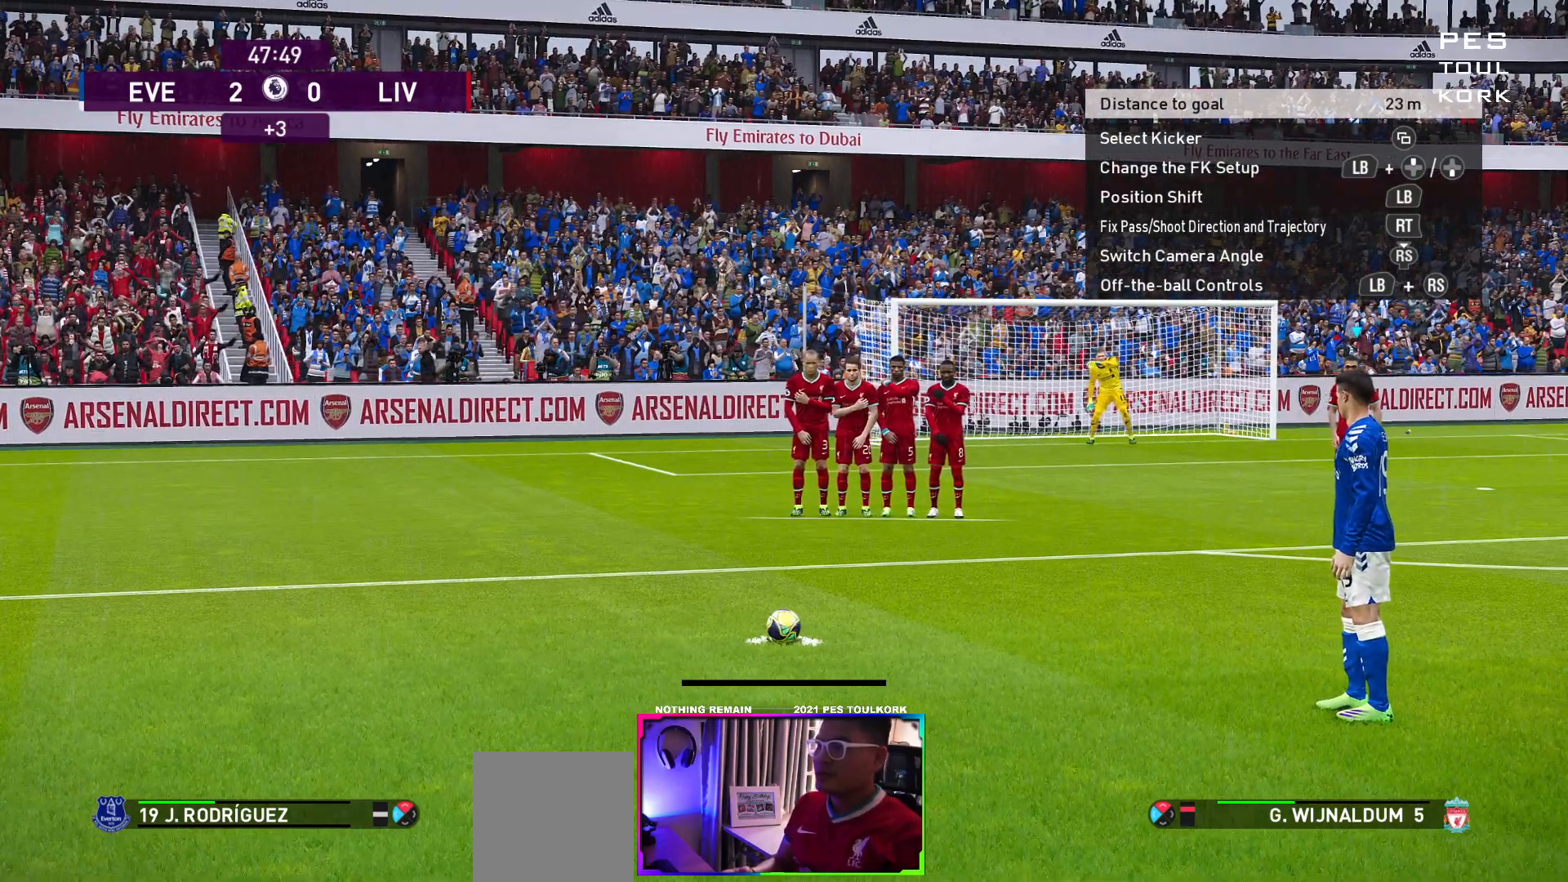
{"buttons": [], "left_stick": "center", "events": []}
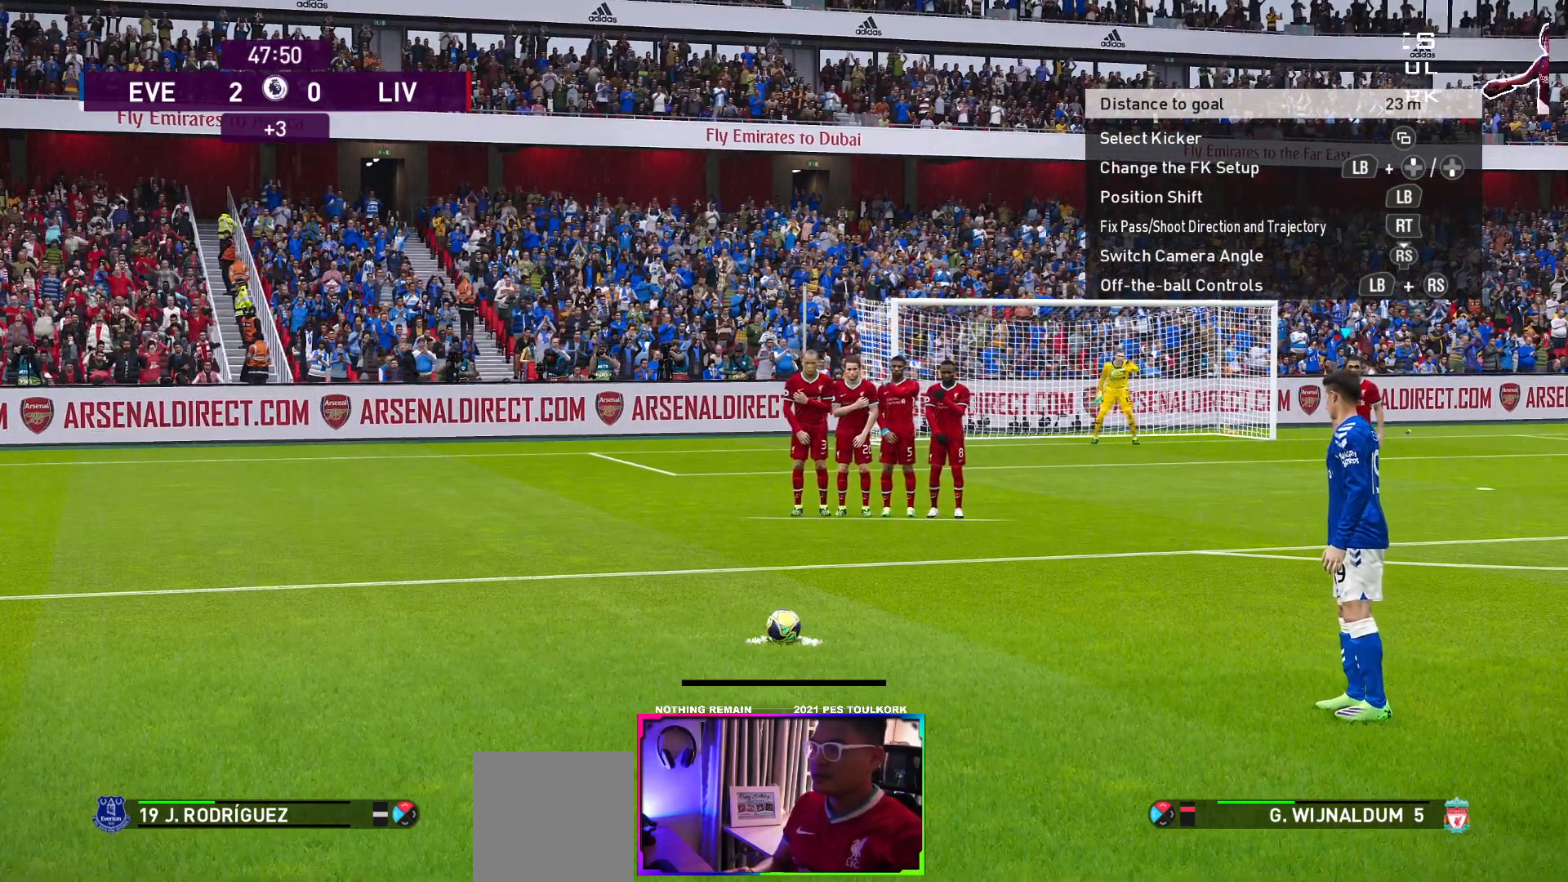
{"buttons": ["X"], "left_stick": "center", "events": [[200, "X", "down"], [317, "X", "up"], [483, "X", "down"]]}
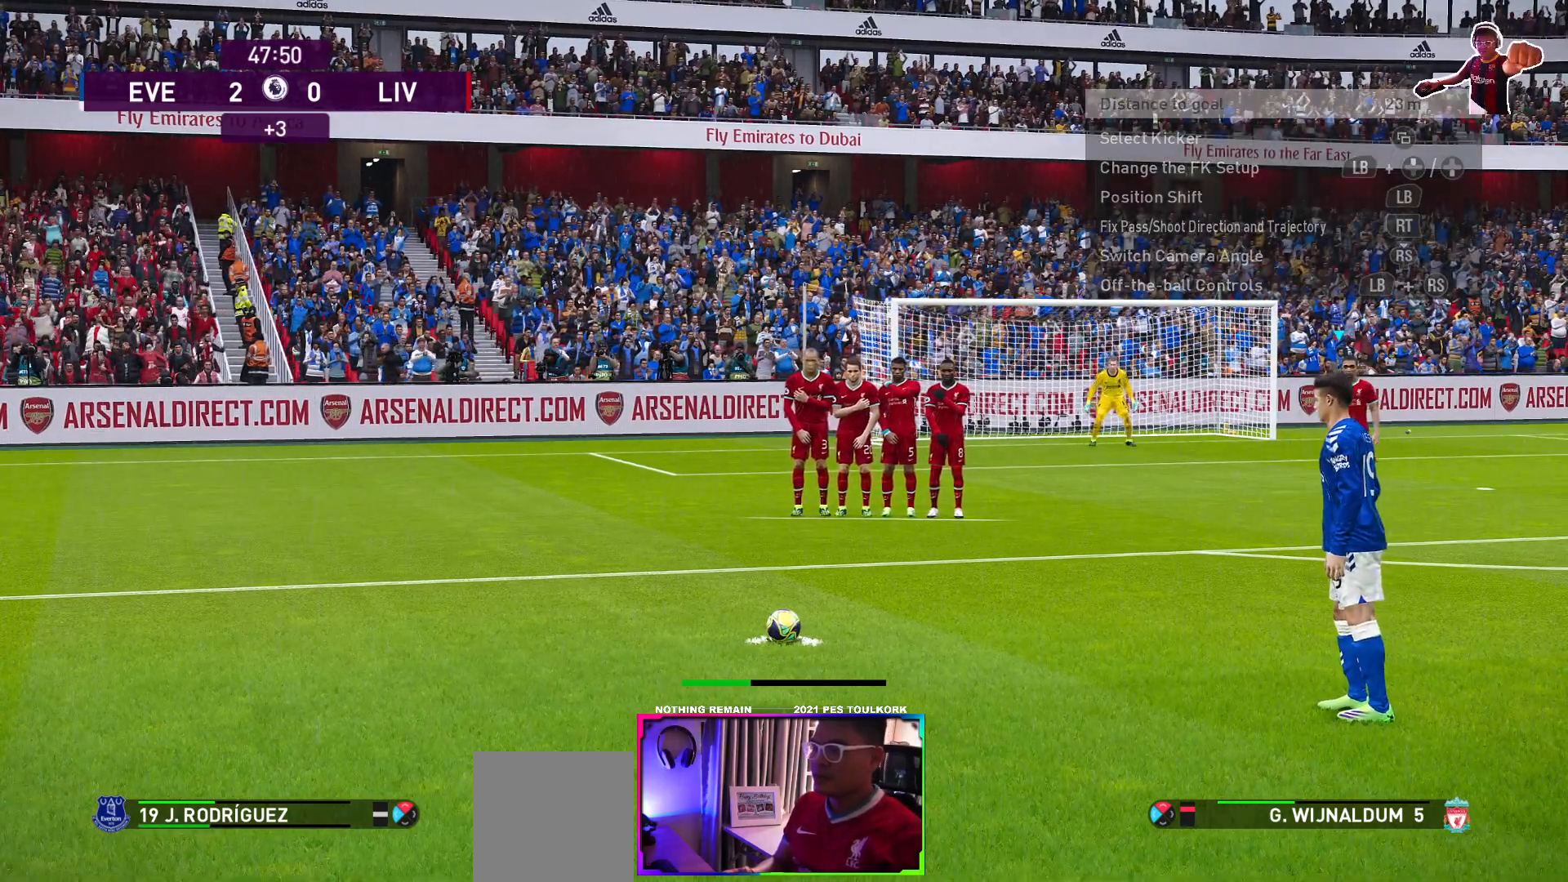
{"buttons": [], "left_stick": "center", "events": [[67, "X", "up"]]}
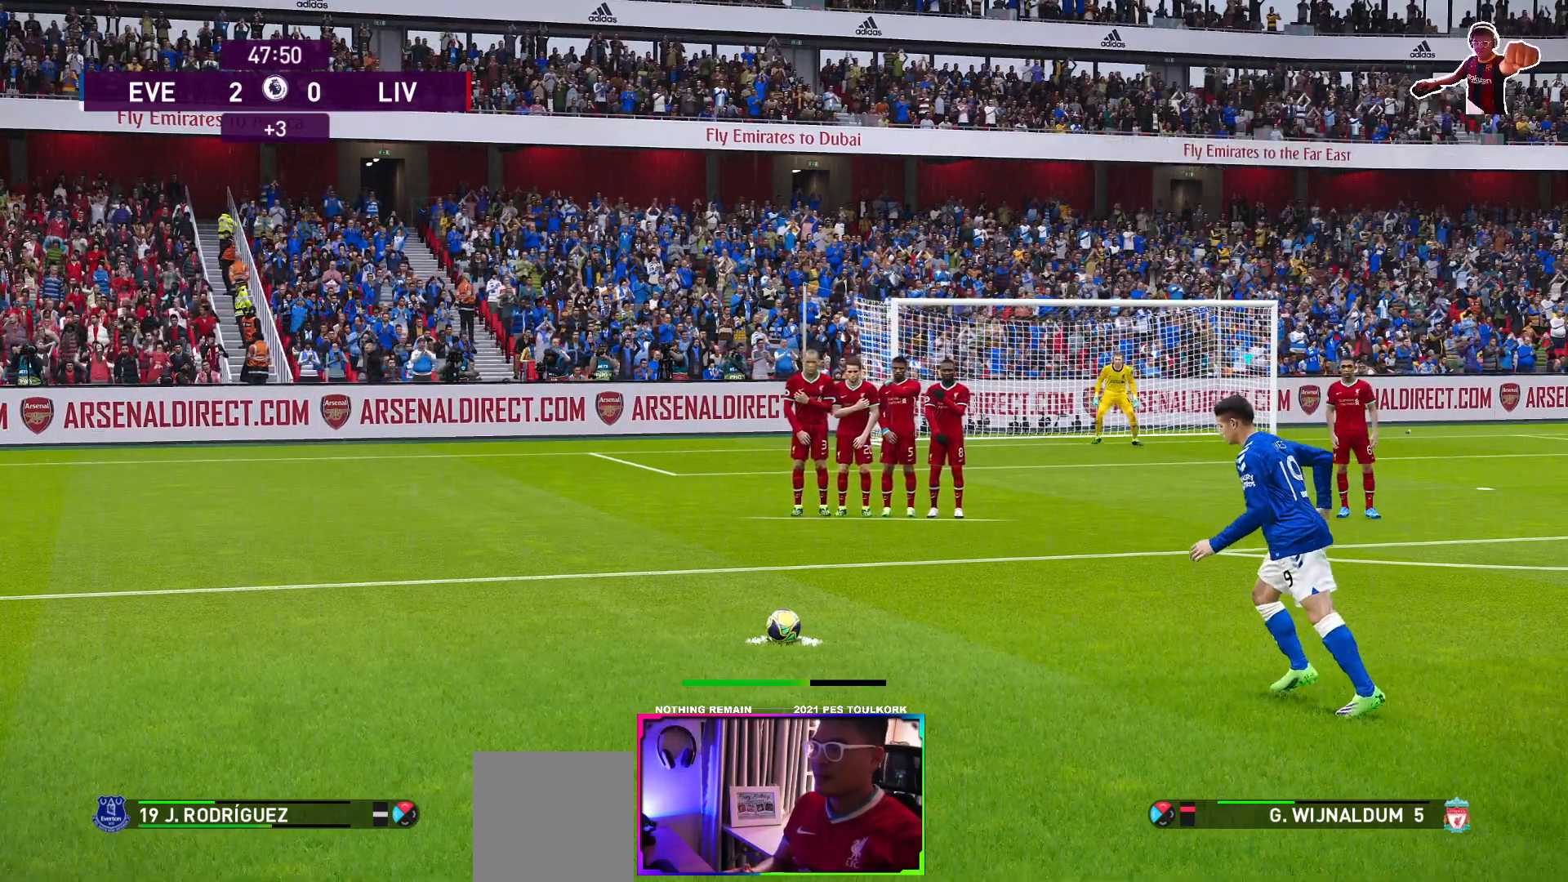
{"buttons": [], "left_stick": "down-right", "events": [[200, "left_stick", "right"], [250, "left_stick", "down-right"]]}
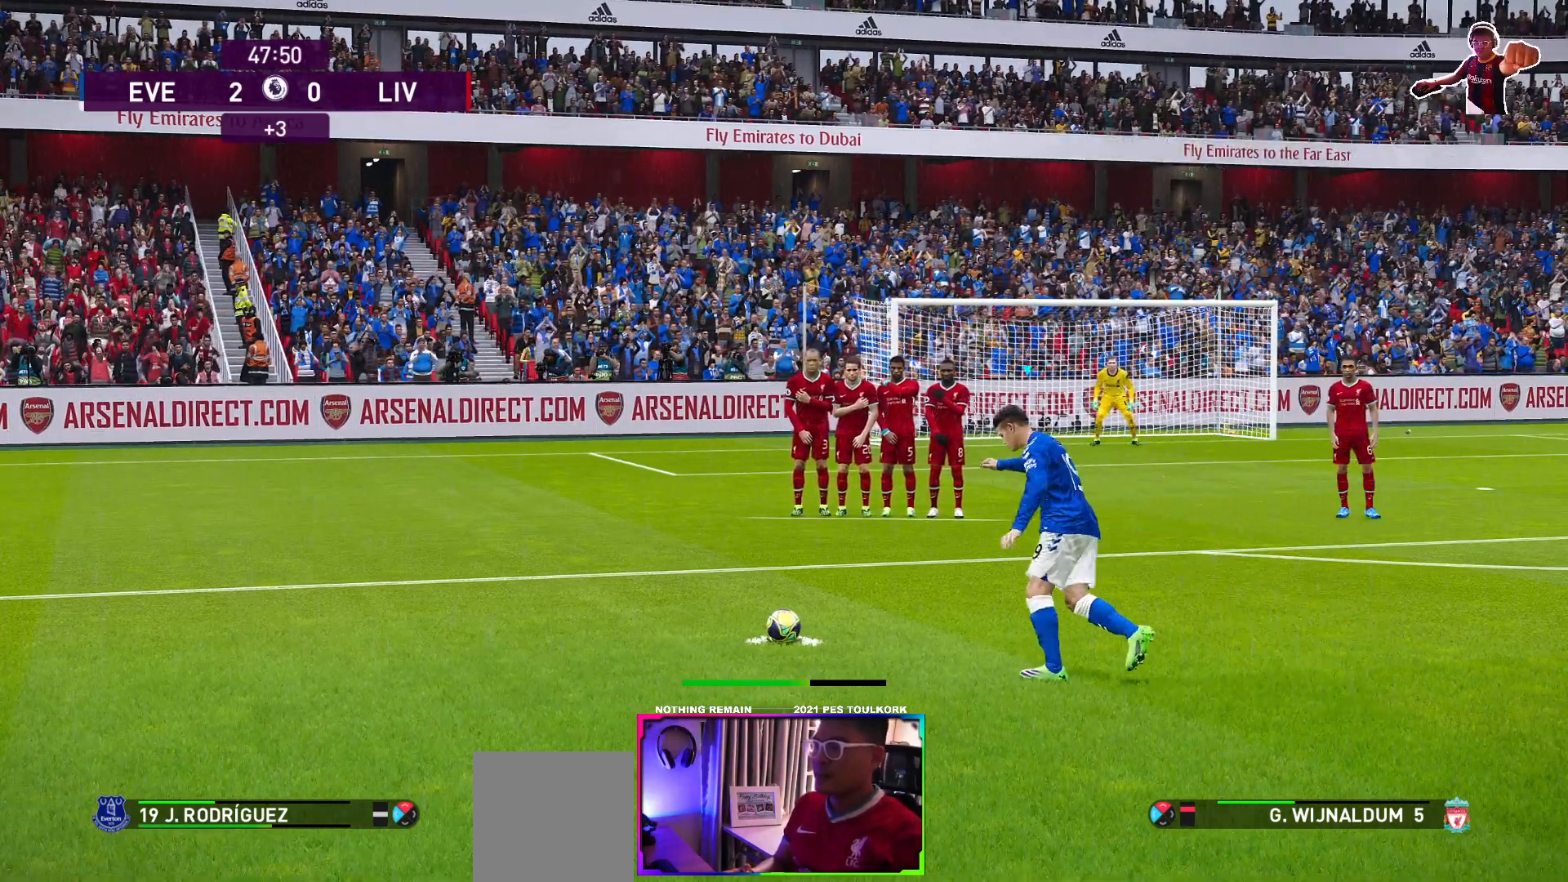
{"buttons": [], "left_stick": "right", "events": [[100, "left_stick", "right"]]}
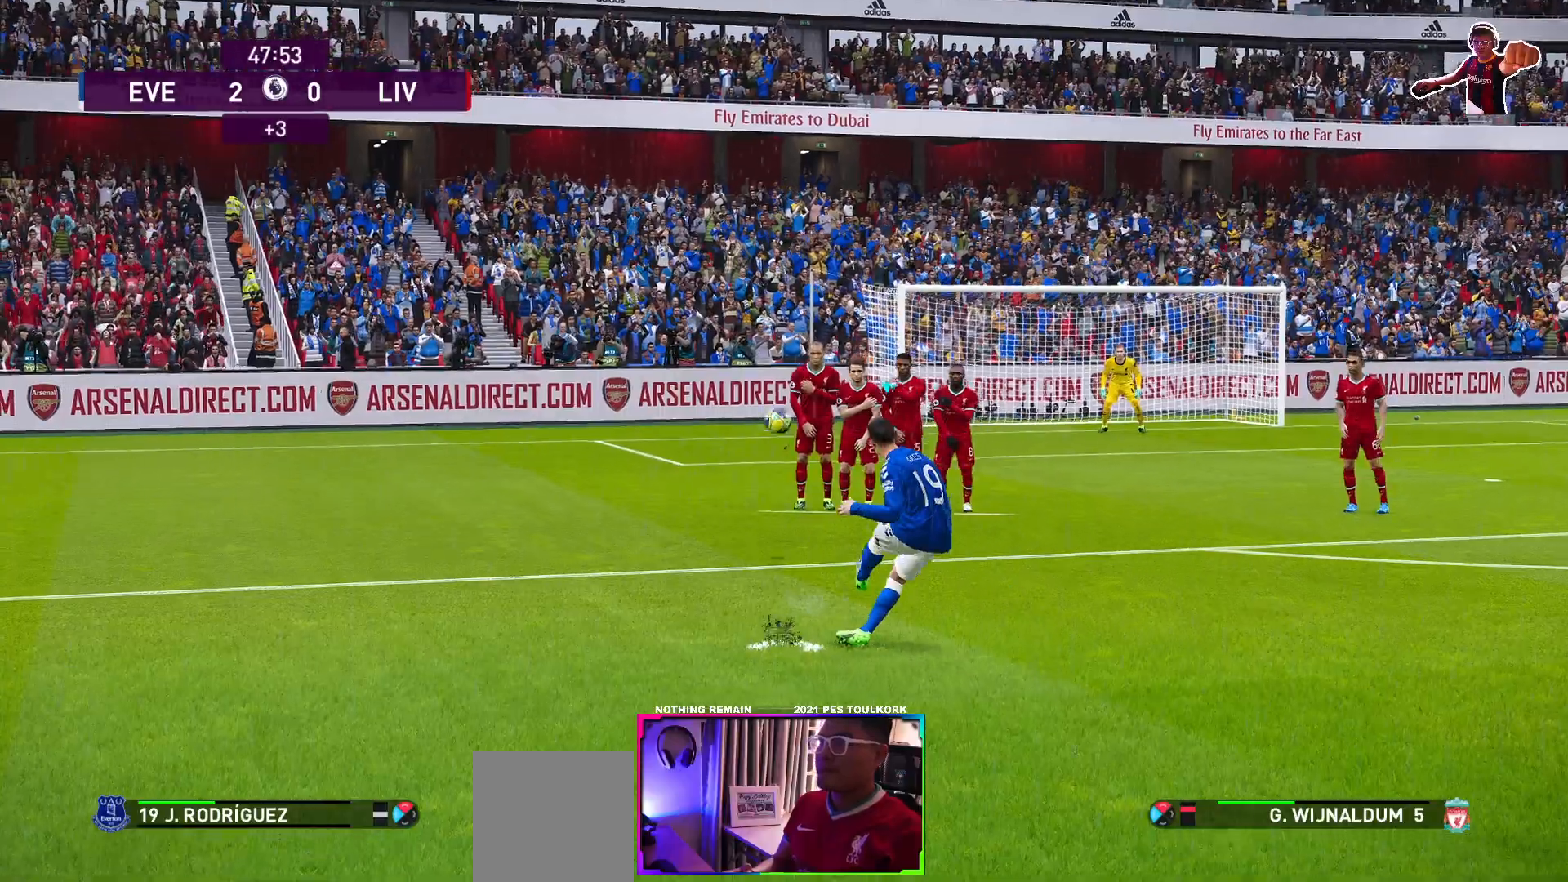
{"buttons": [], "left_stick": "down-right", "events": [[33, "left_stick", "down-right"]]}
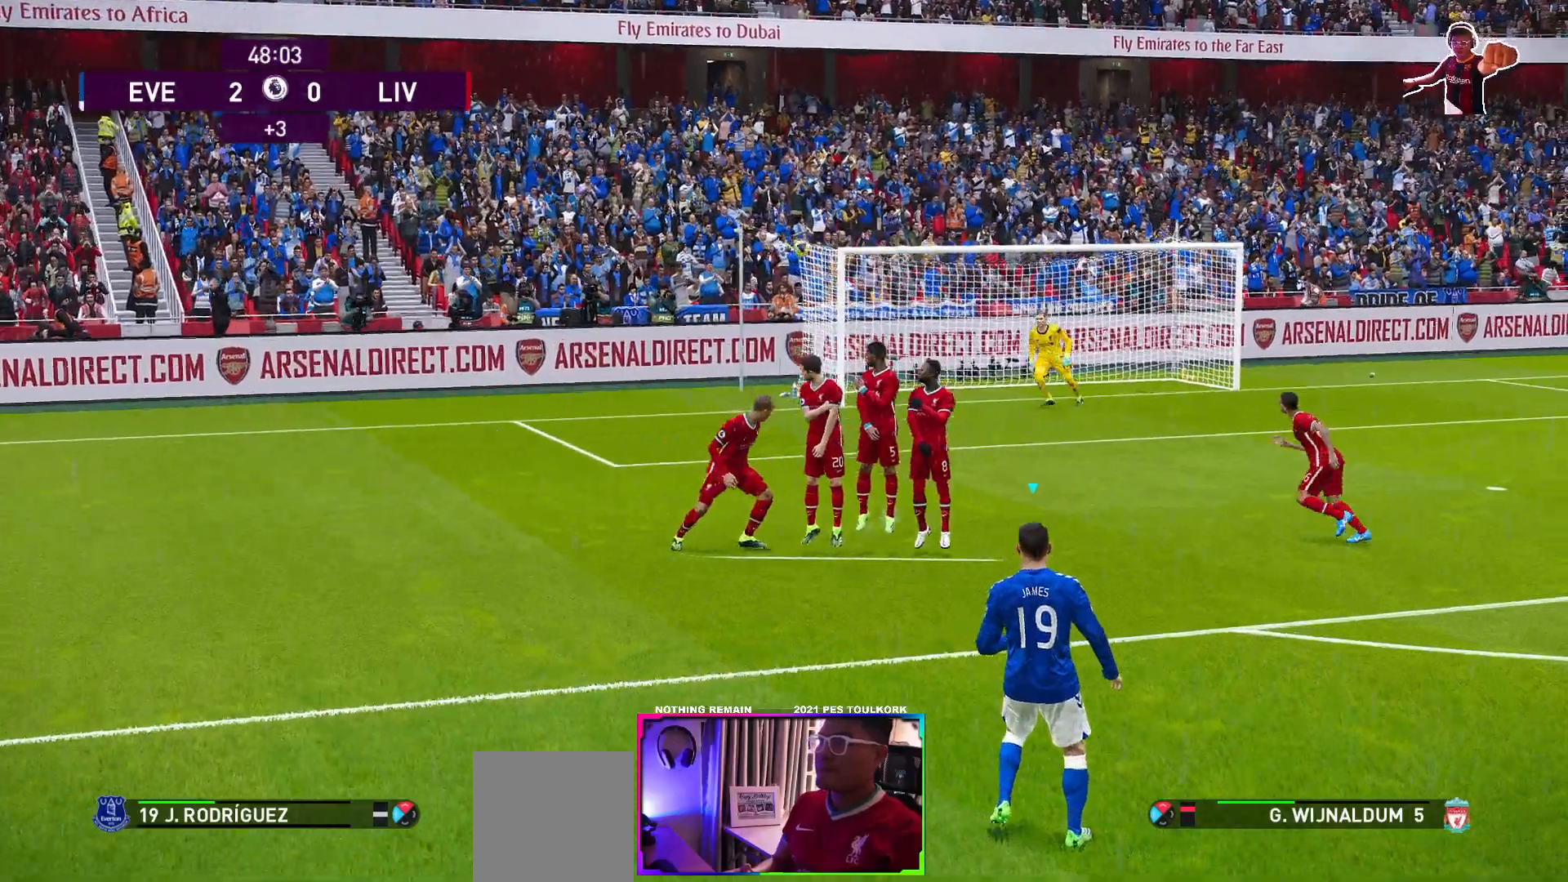
{"buttons": [], "left_stick": "down-right", "events": []}
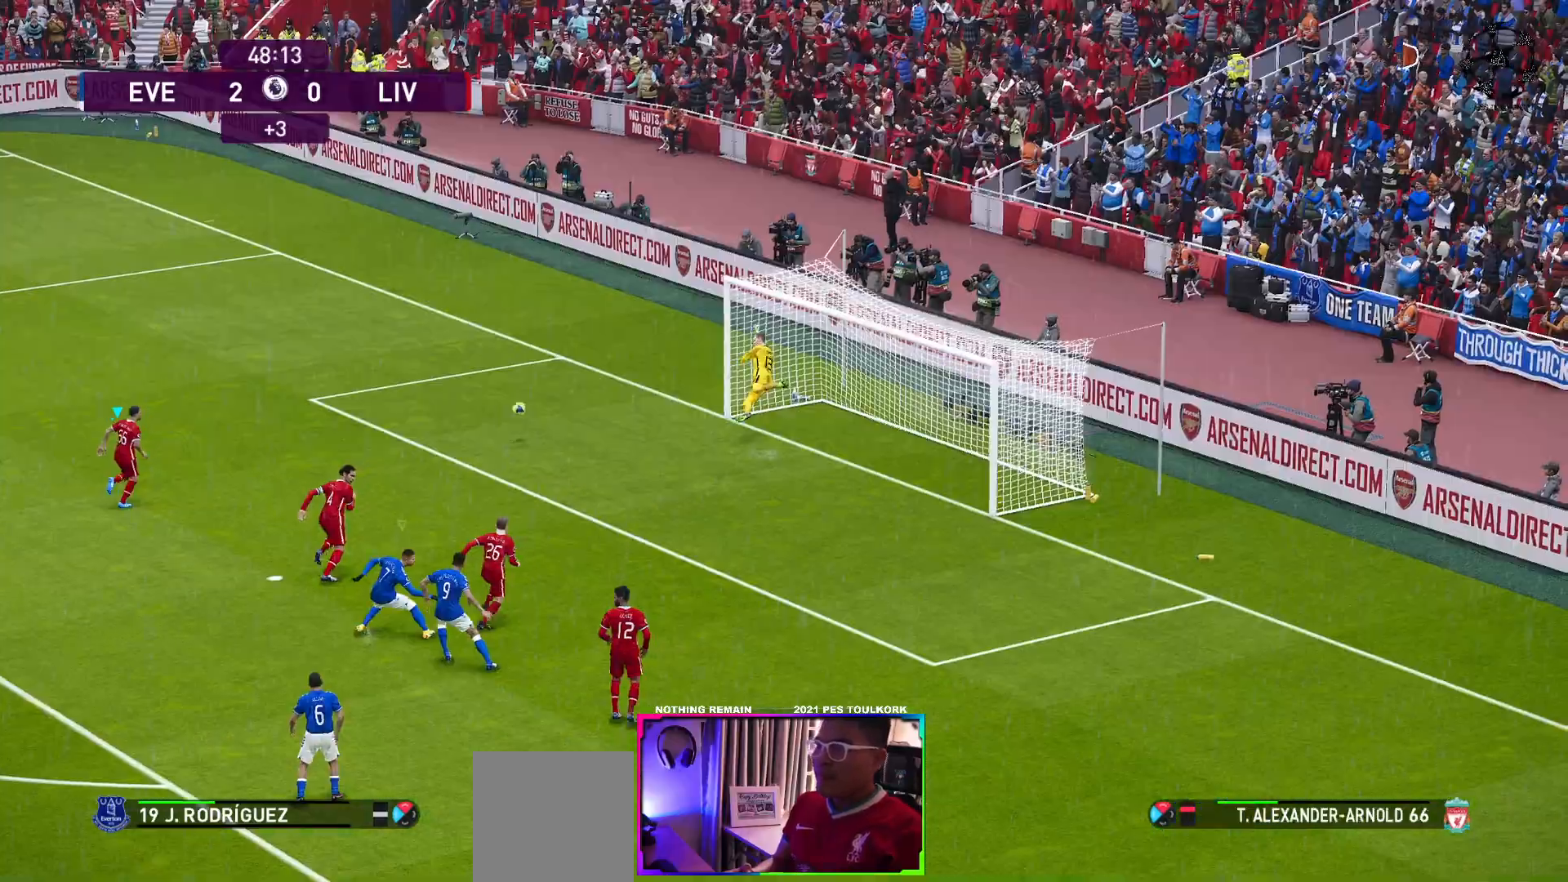
{"buttons": [], "left_stick": "down-right", "events": []}
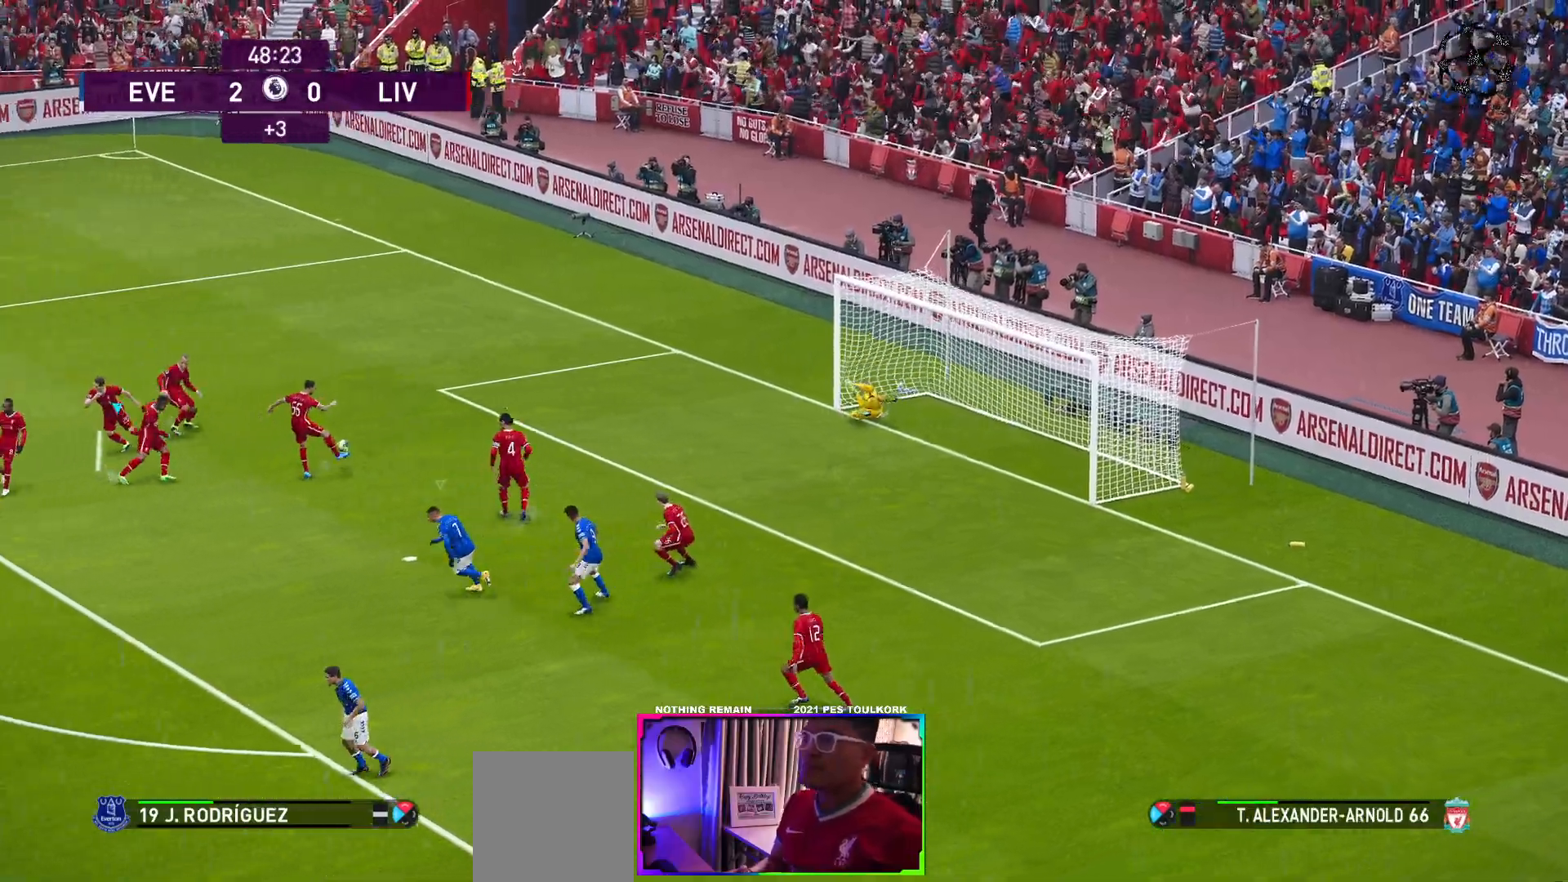
{"buttons": [], "left_stick": "down-right", "events": []}
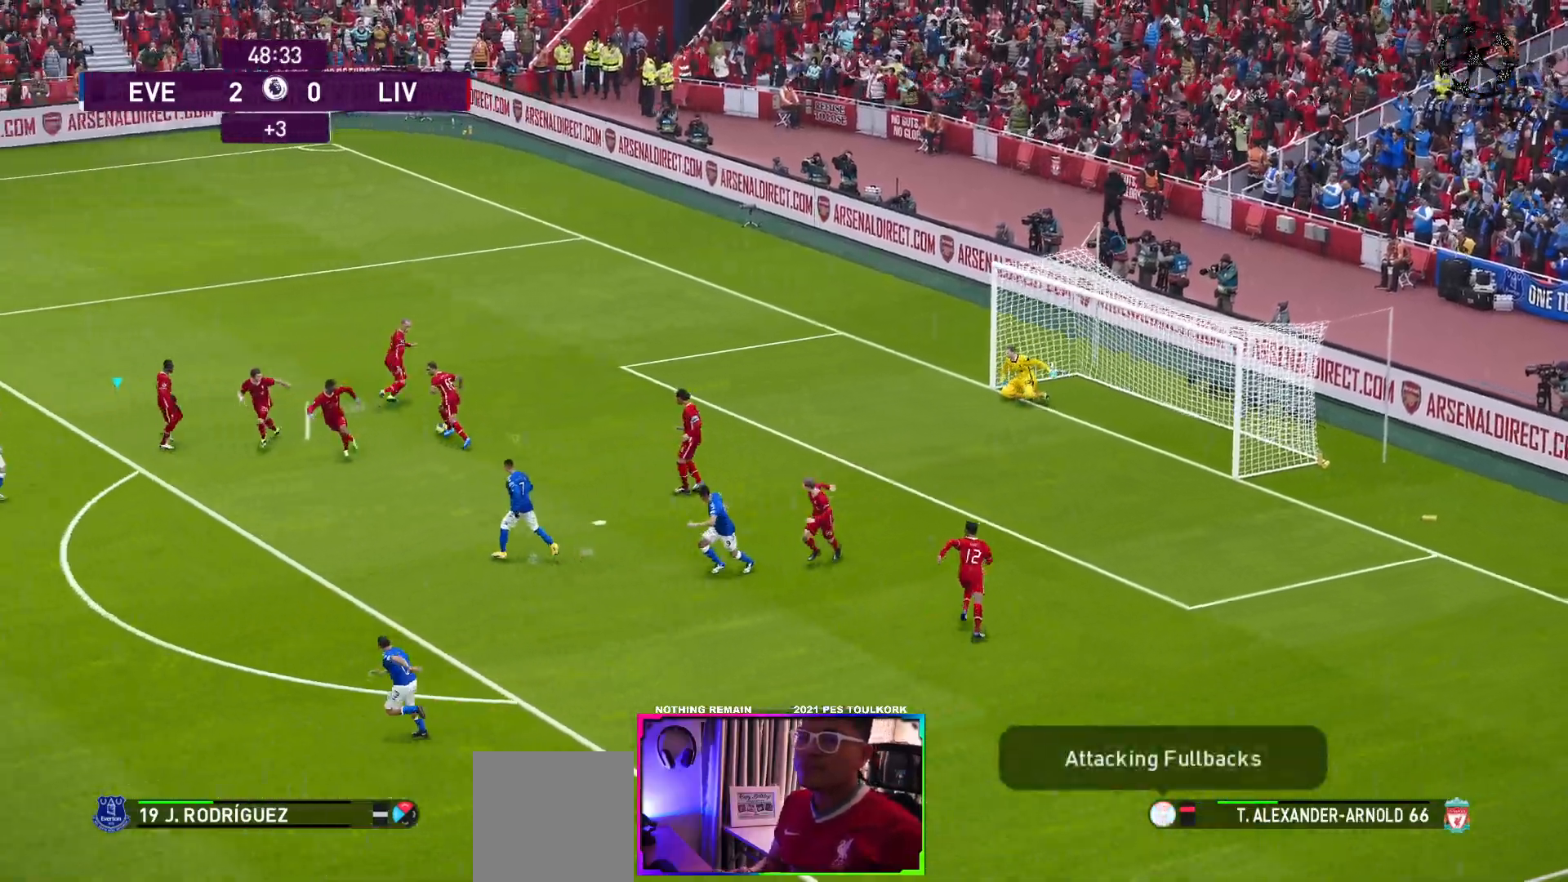
{"buttons": ["A", "R1"], "left_stick": "down-right", "events": [[100, "R1", "down"], [117, "A", "down"]]}
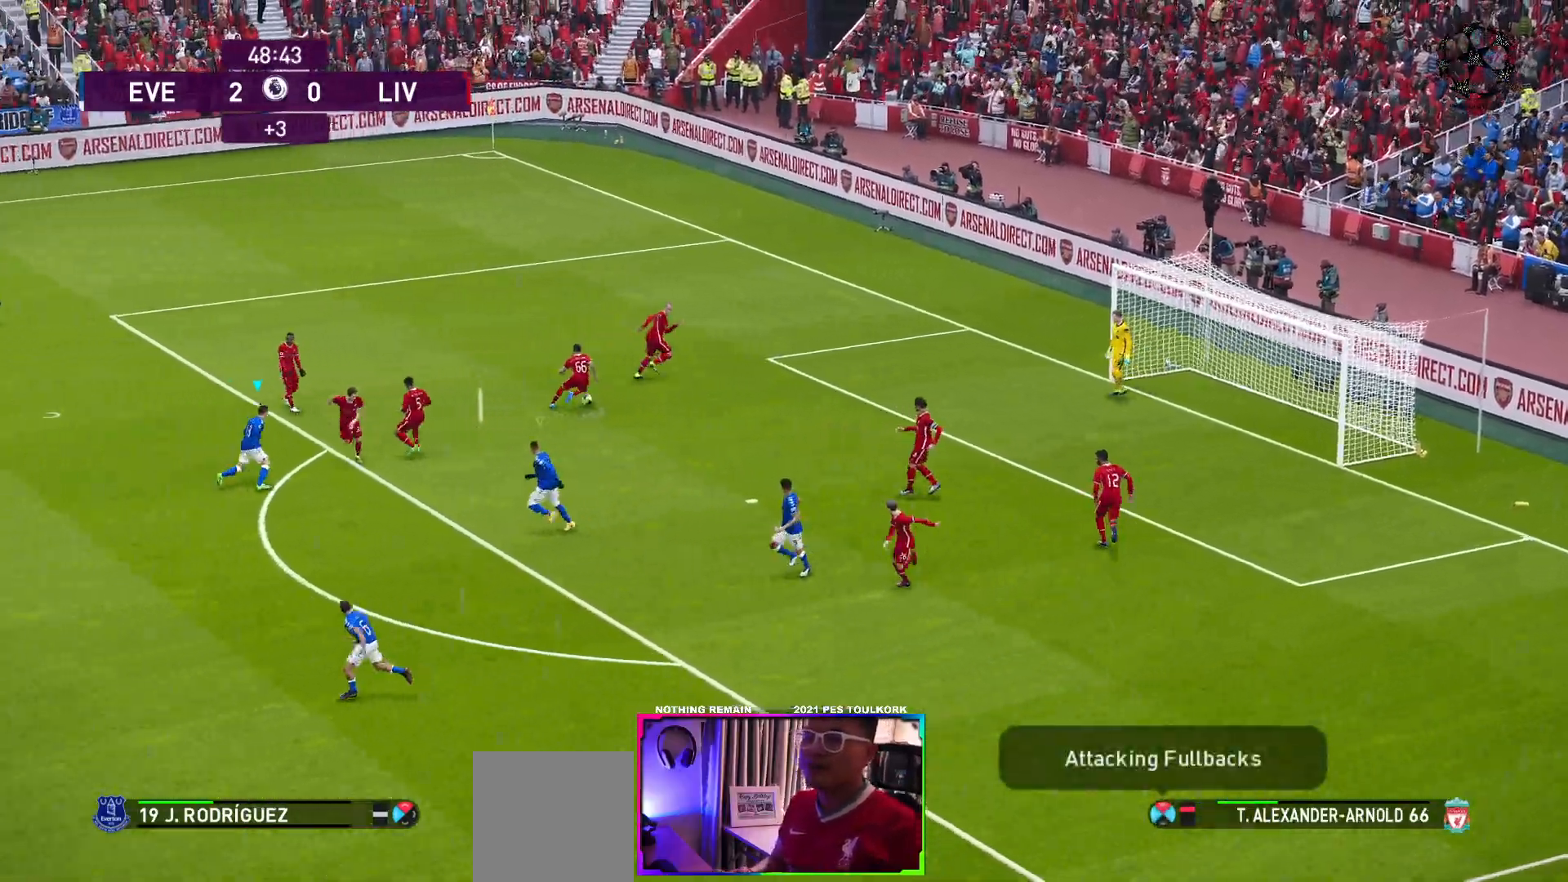
{"buttons": ["A", "R1"], "left_stick": "right", "events": [[67, "left_stick", "right"]]}
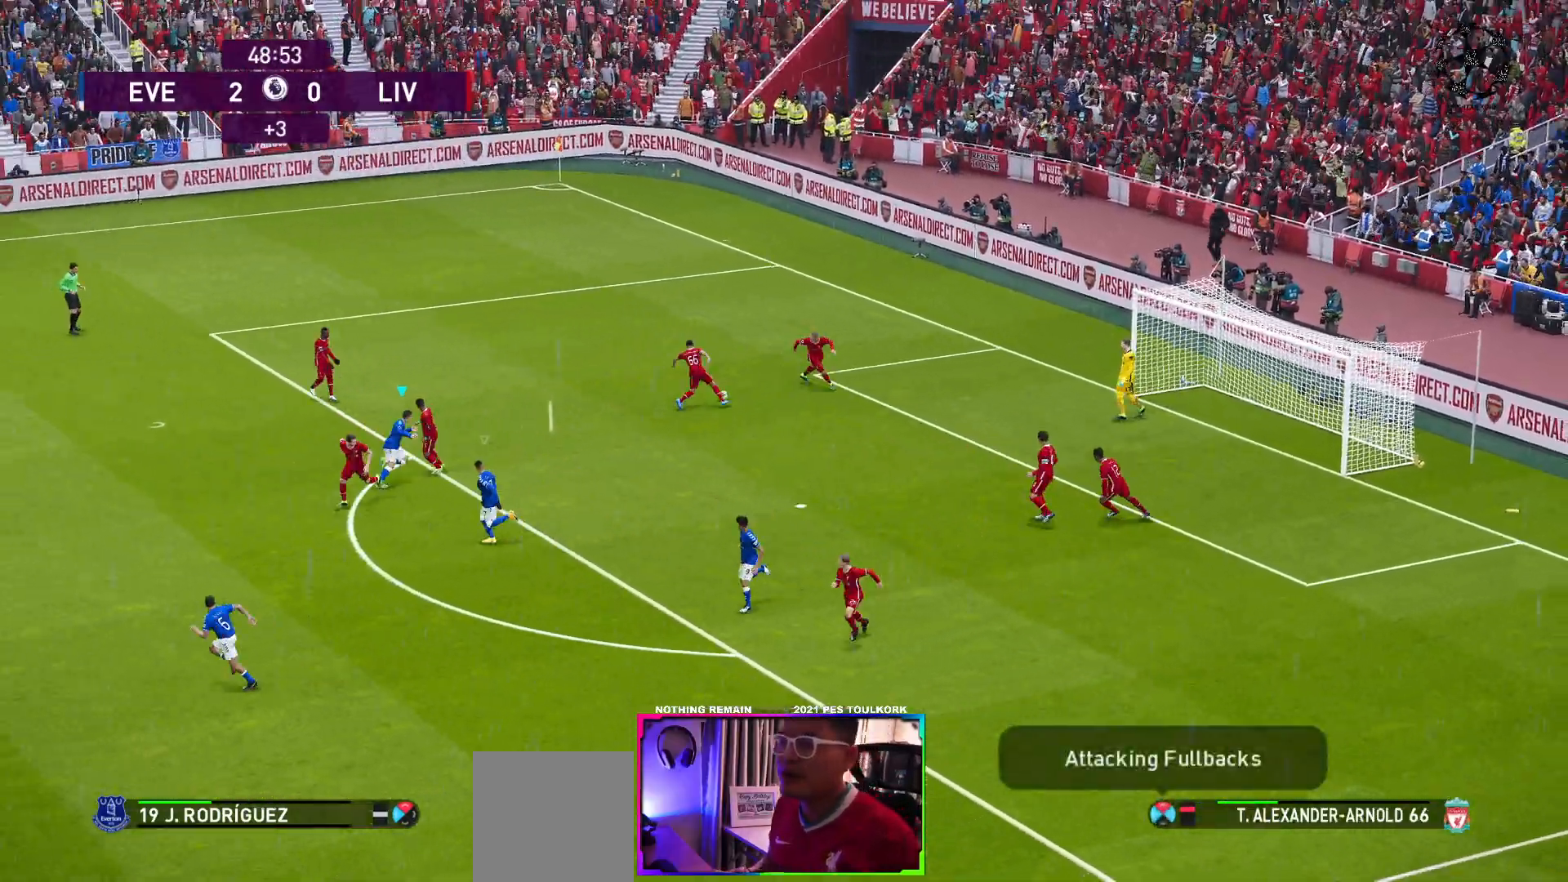
{"buttons": ["A", "R1"], "left_stick": "right", "events": []}
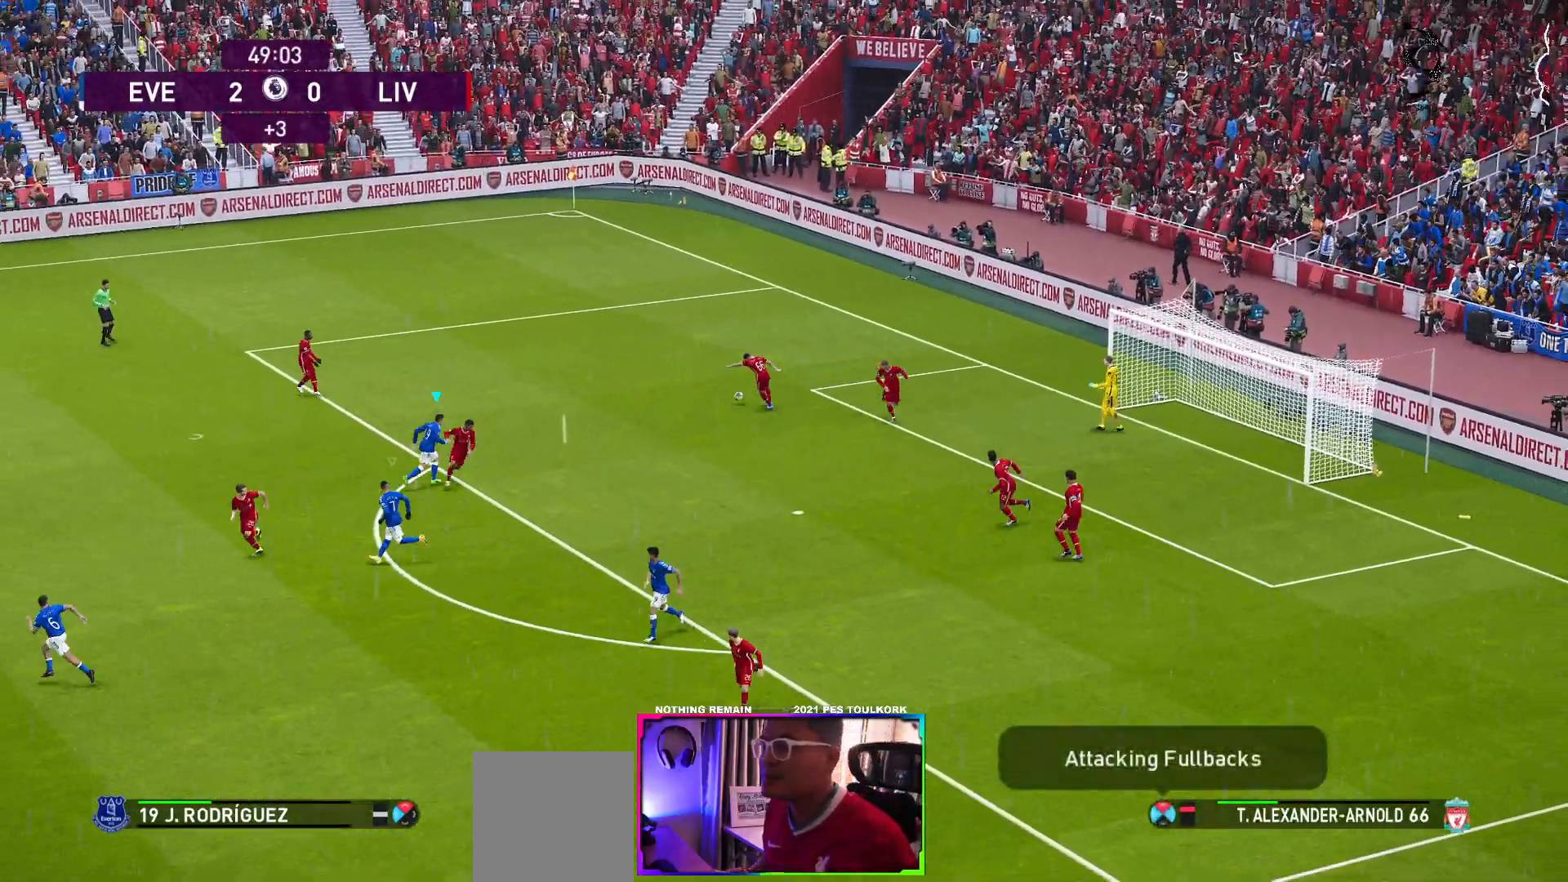
{"buttons": ["A", "R1"], "left_stick": "right", "events": []}
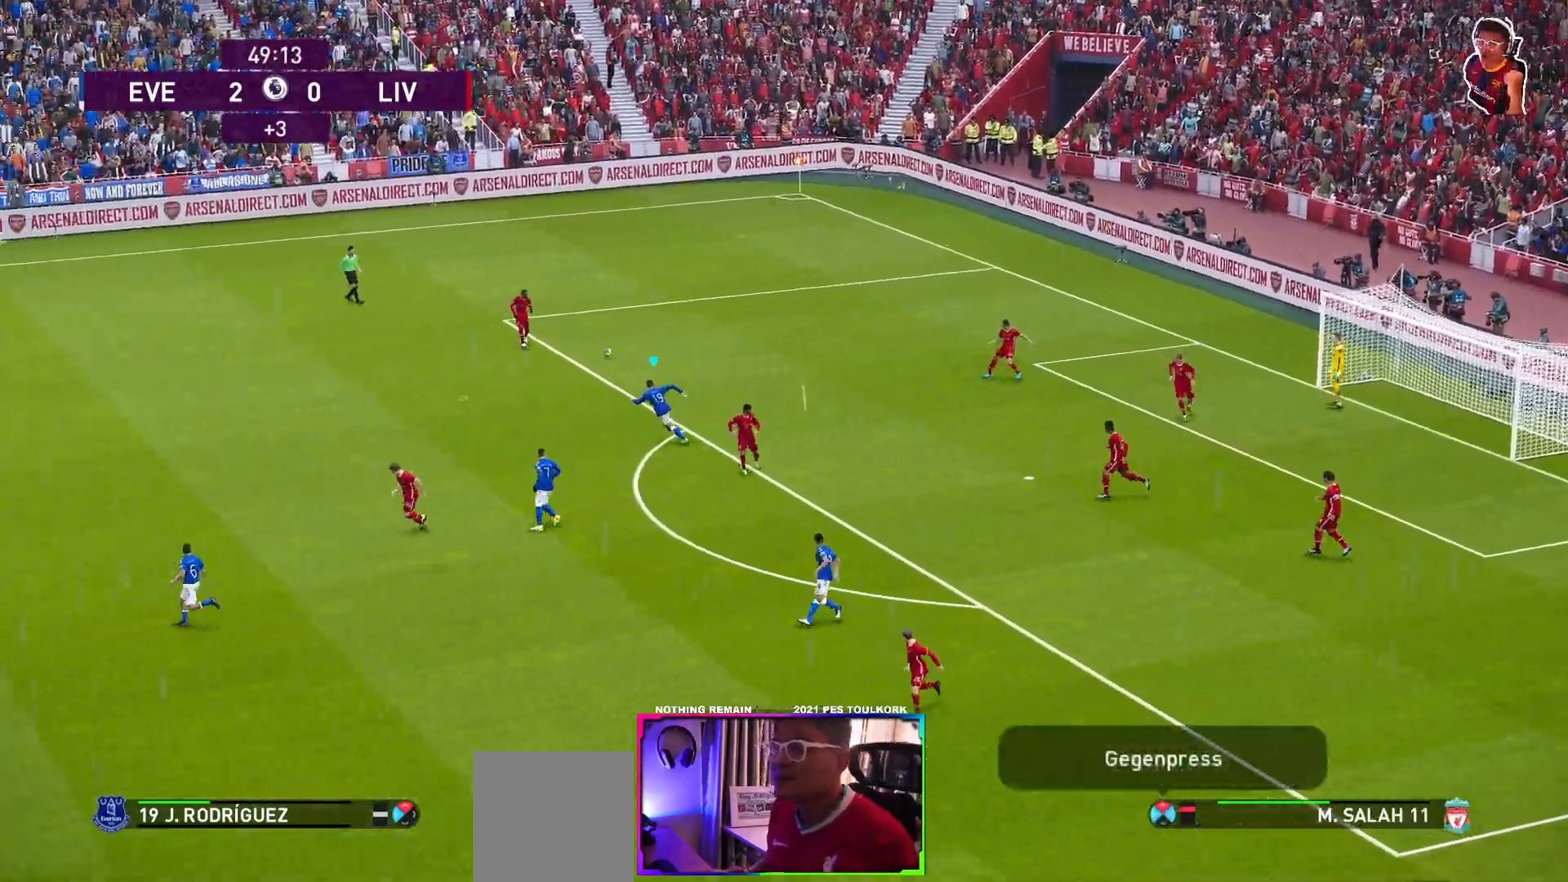
{"buttons": ["A", "R1"], "left_stick": "right", "events": []}
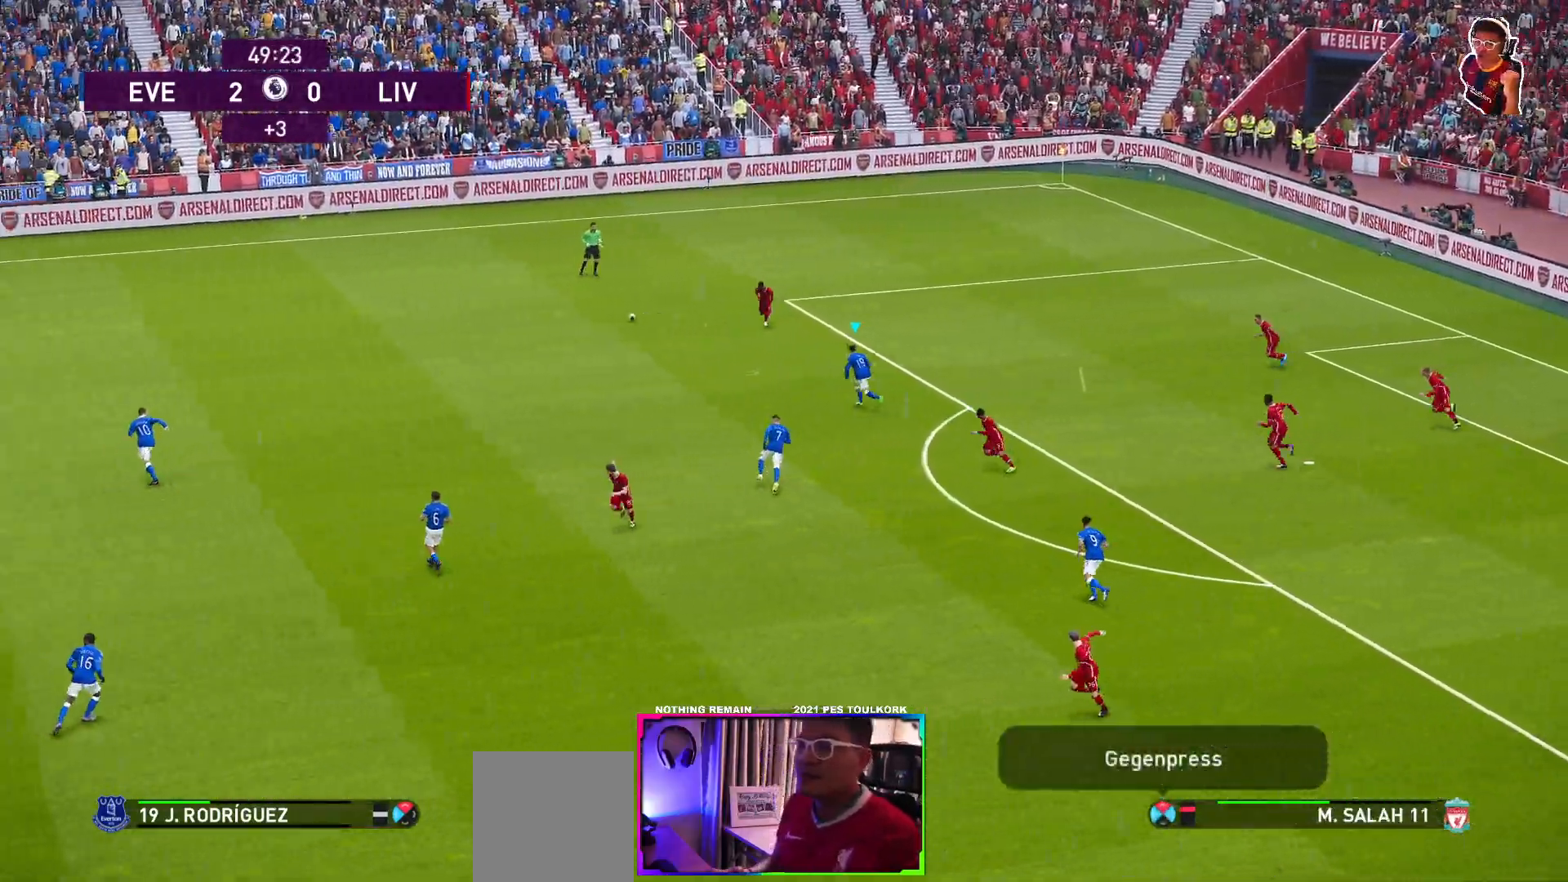
{"buttons": ["A", "R1"], "left_stick": "center", "events": [[100, "left_stick", "center"]]}
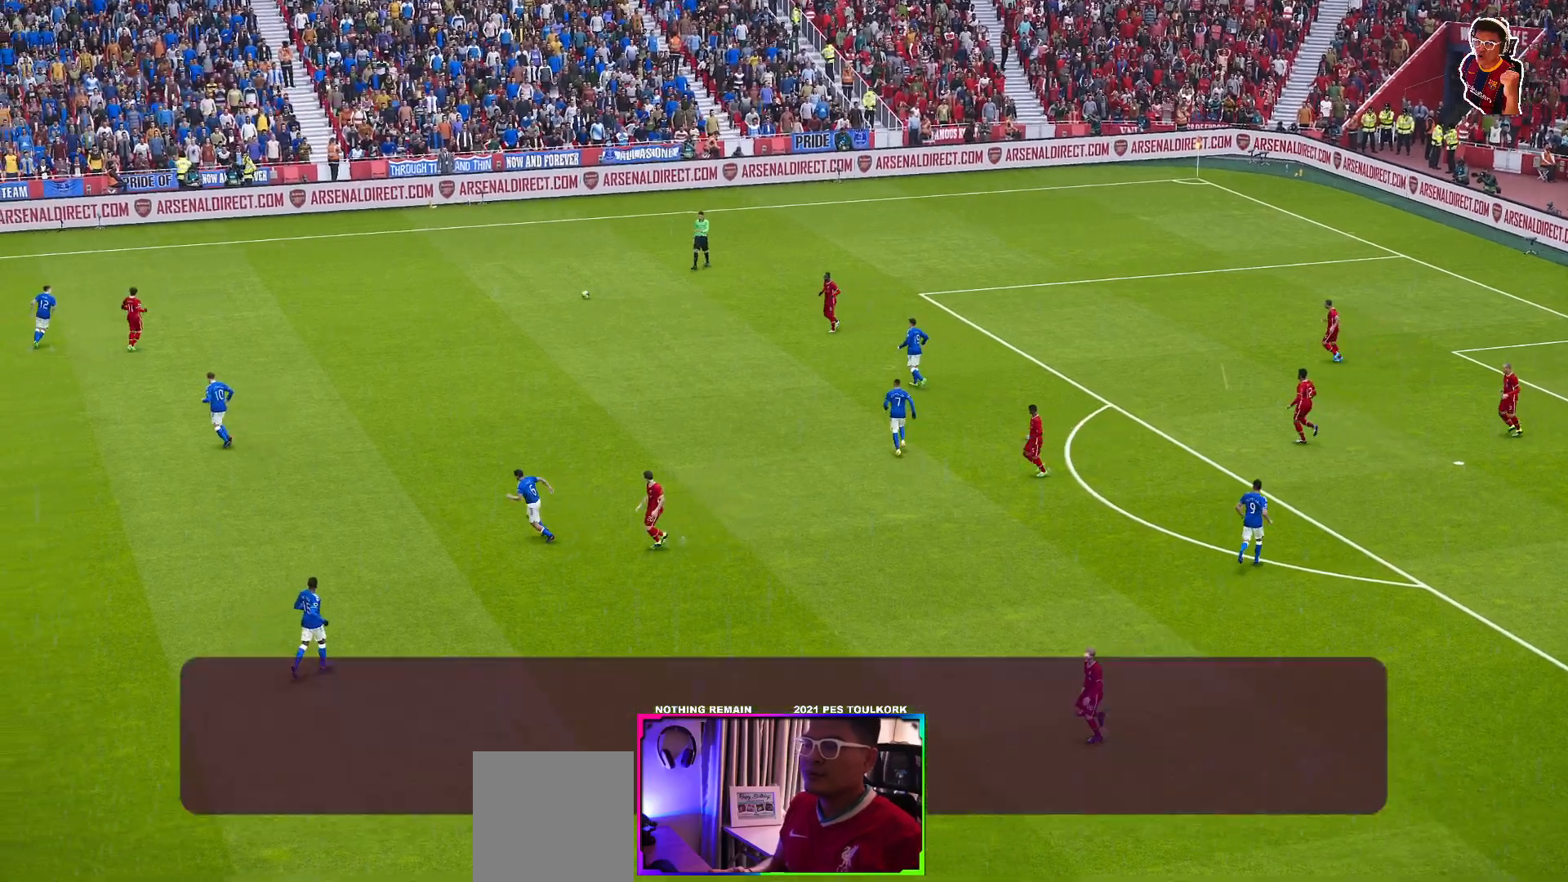
{"buttons": ["A", "R1"], "left_stick": "center", "events": [[167, "L1", "down"], [300, "L1", "up"]]}
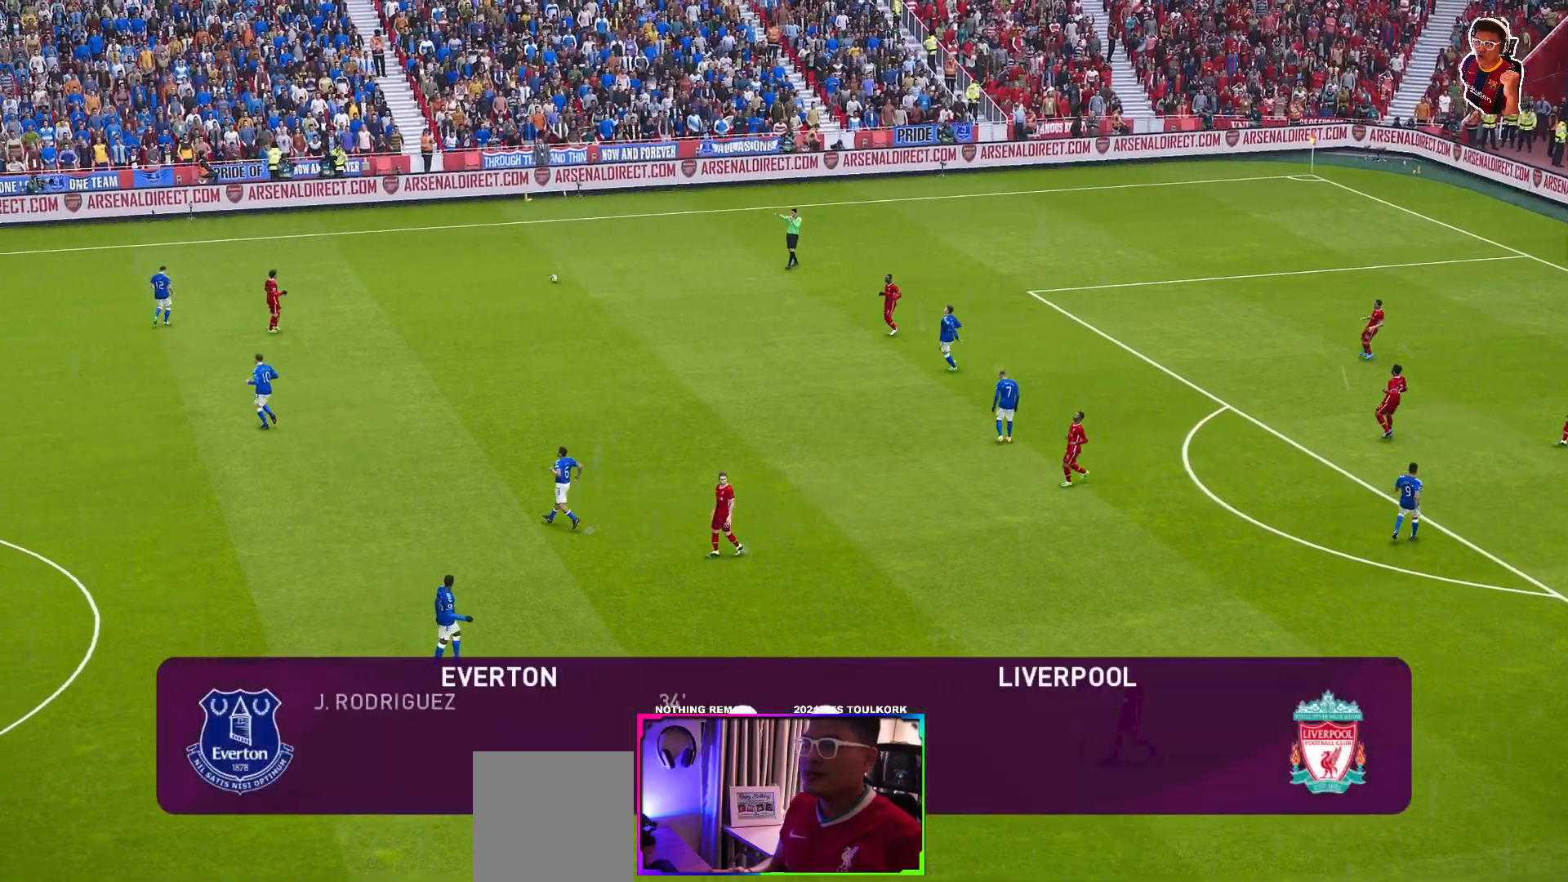
{"buttons": [], "left_stick": "center", "events": [[150, "R1", "up"], [233, "A", "up"]]}
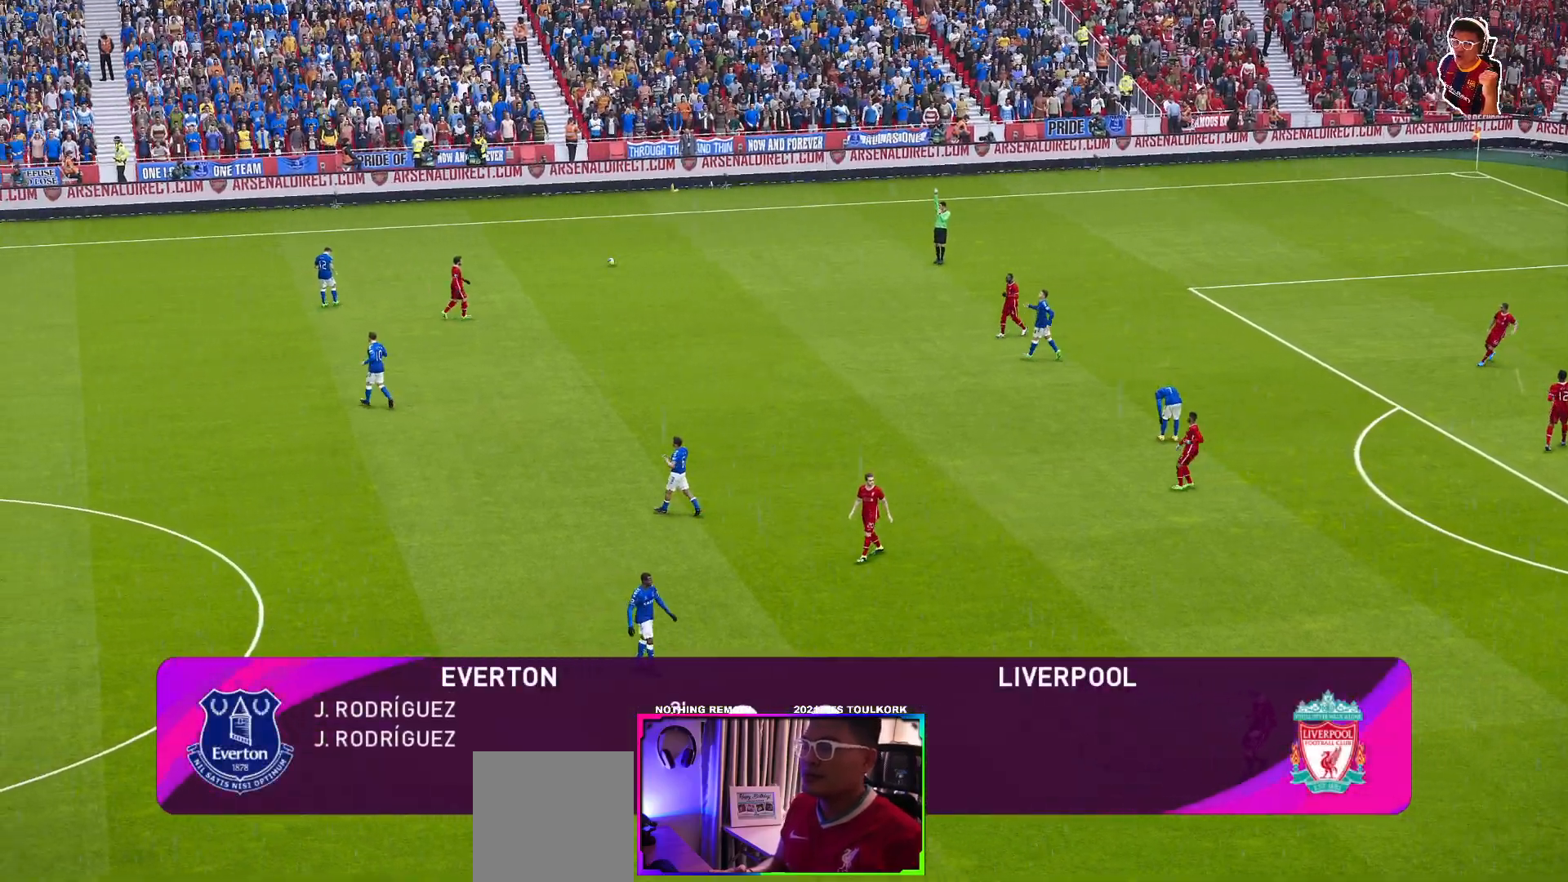
{"buttons": [], "left_stick": "center", "events": []}
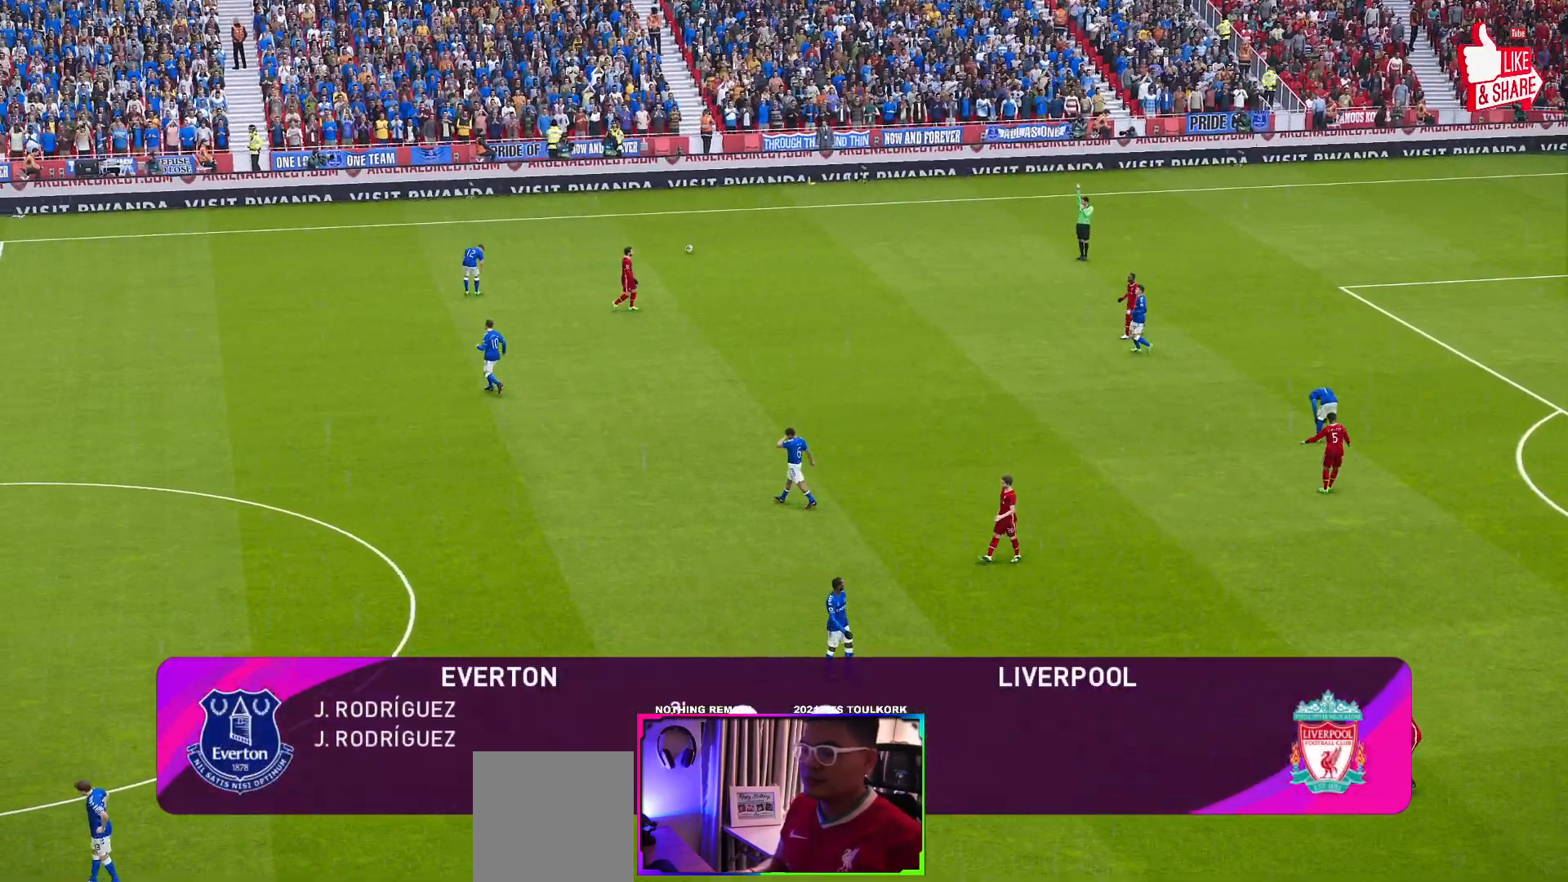
{"buttons": [], "left_stick": "center", "events": []}
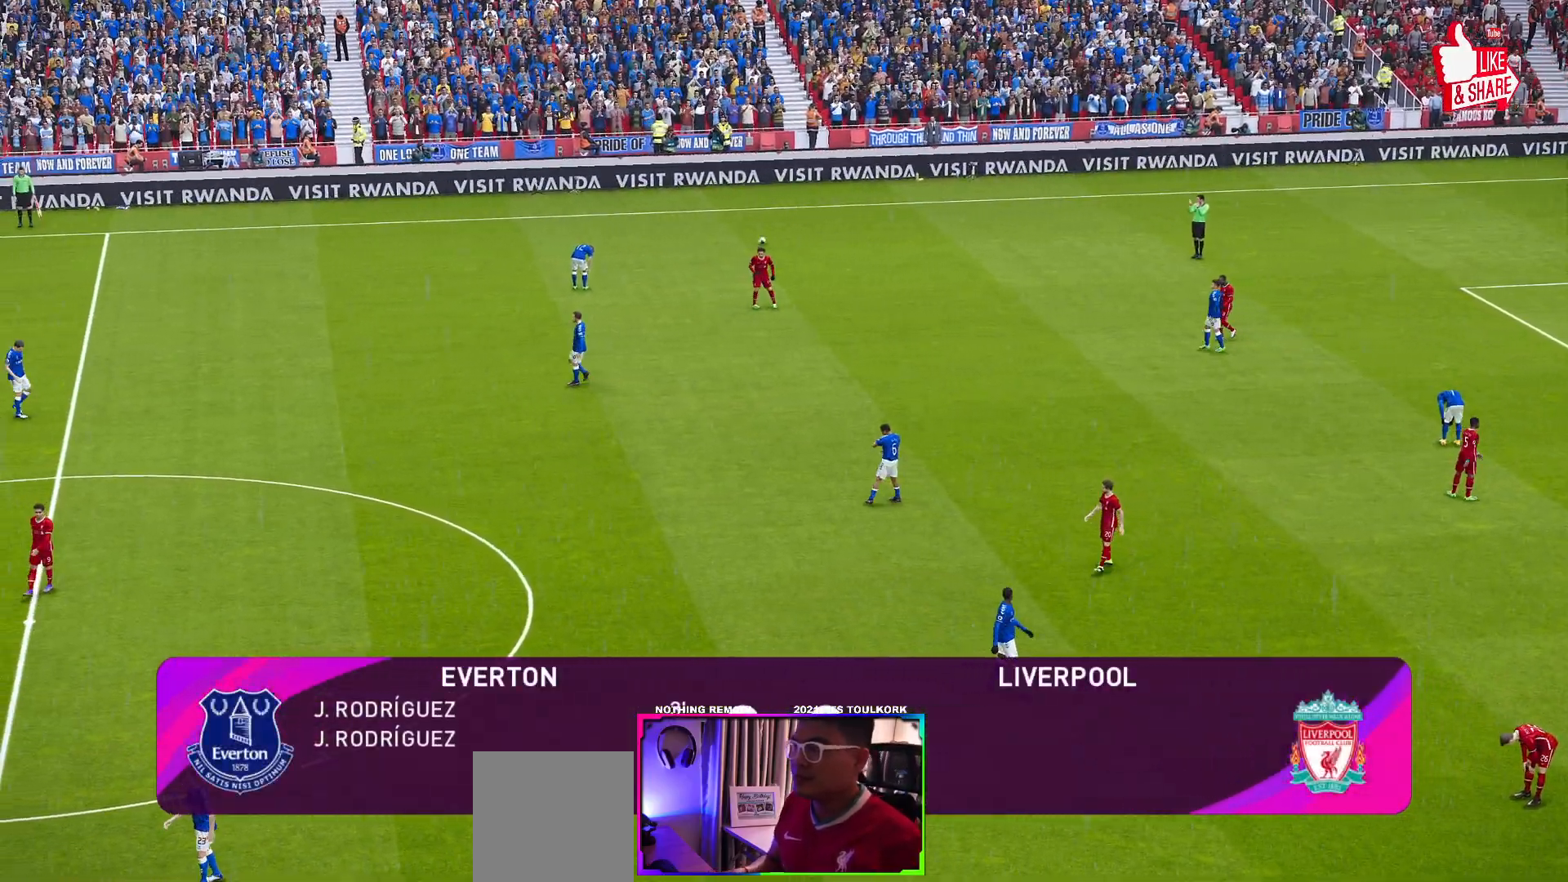
{"buttons": [], "left_stick": "center", "events": []}
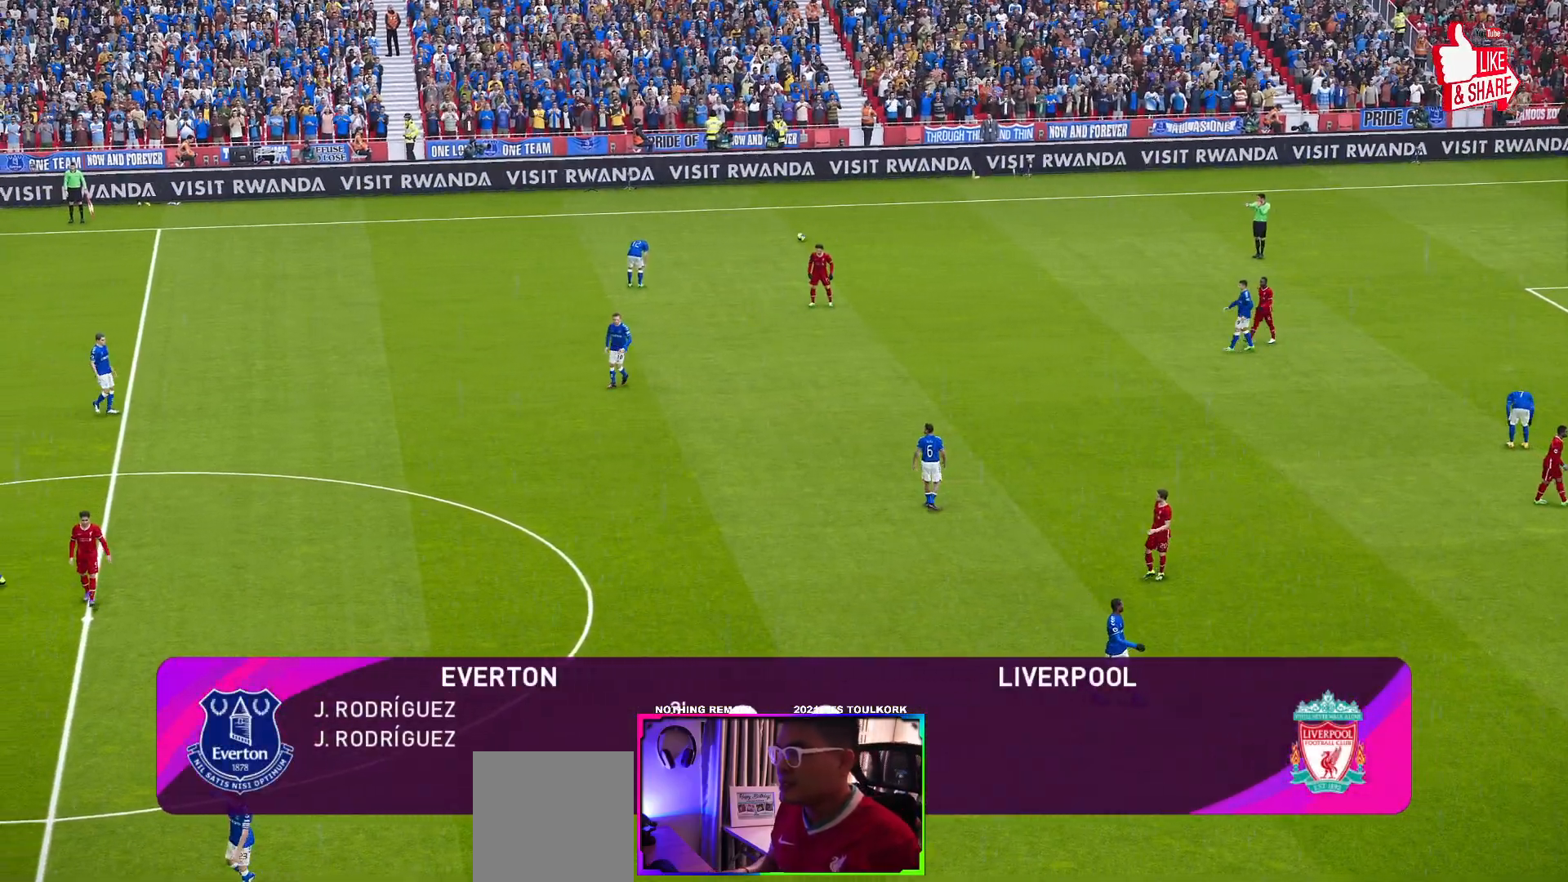
{"buttons": [], "left_stick": "center", "events": []}
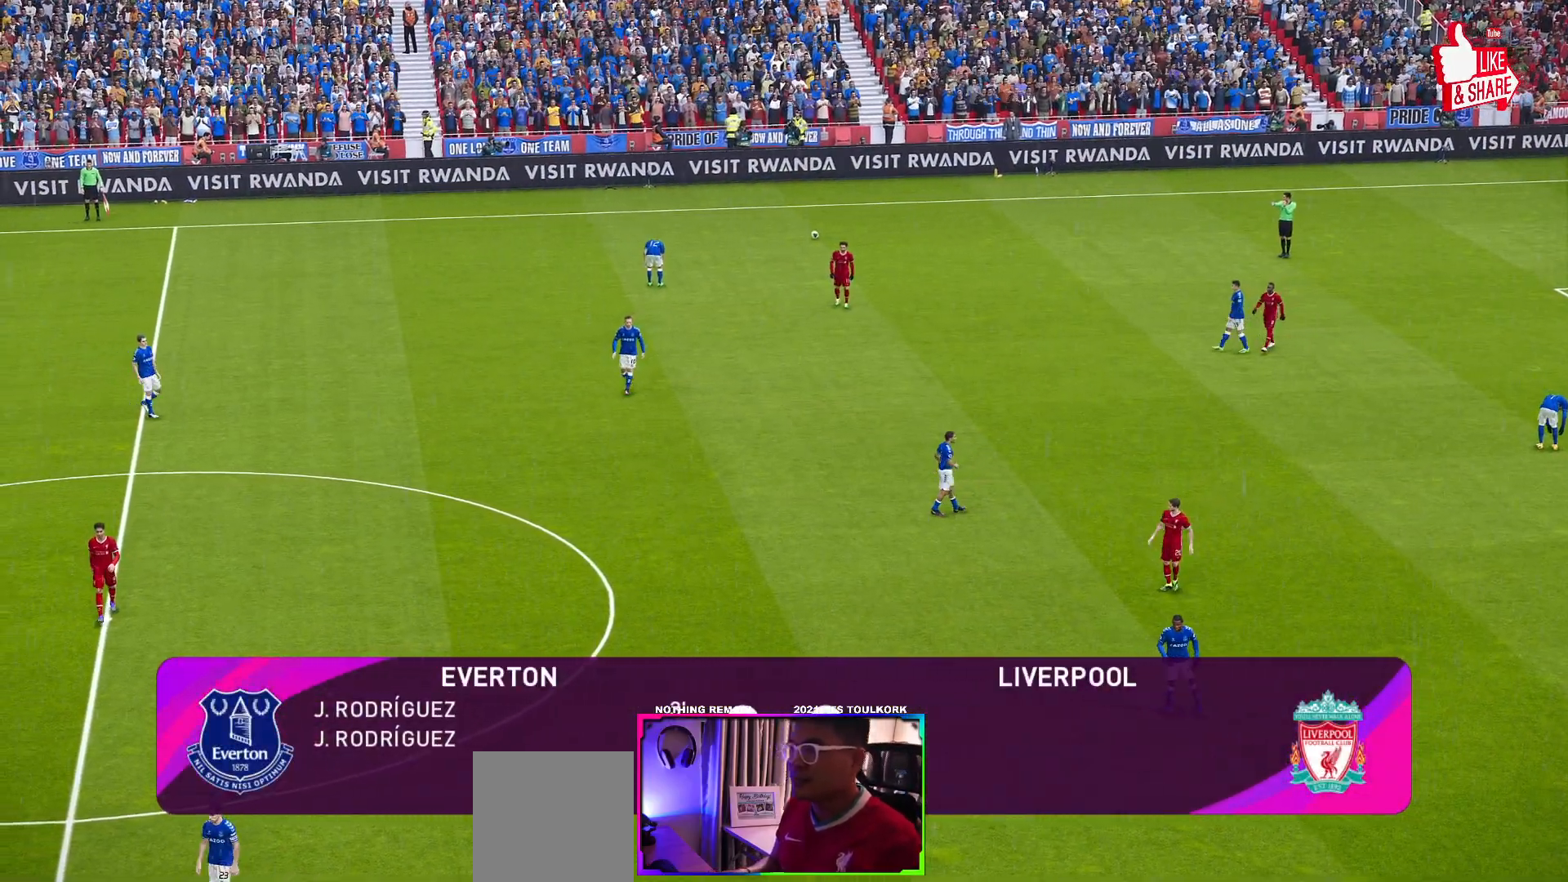
{"buttons": [], "left_stick": "center", "events": []}
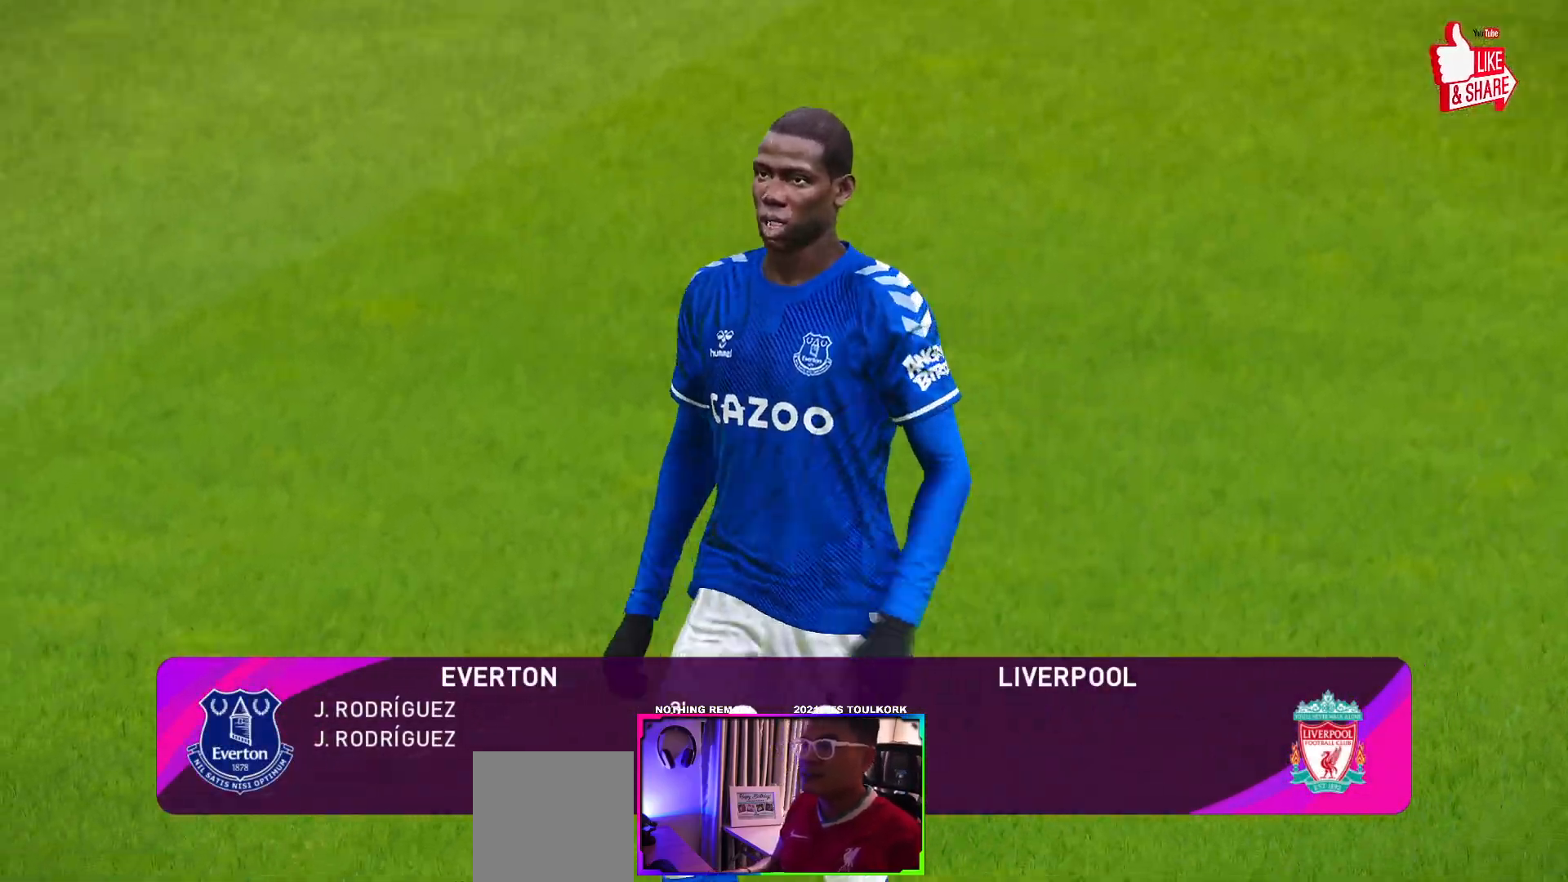
{"buttons": [], "left_stick": "center", "events": []}
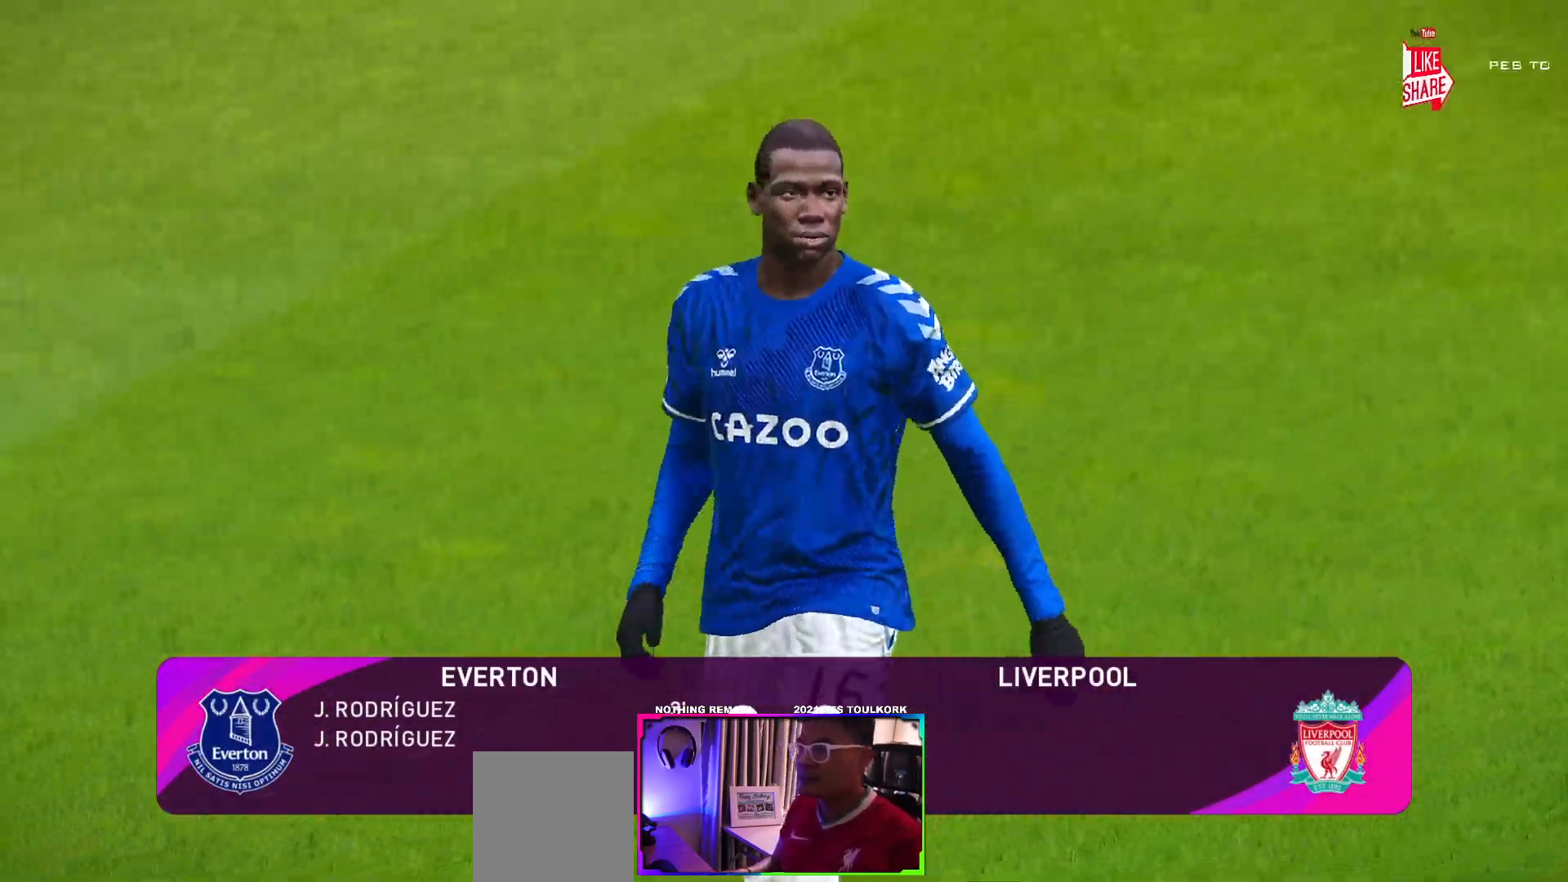
{"buttons": [], "left_stick": "center", "events": []}